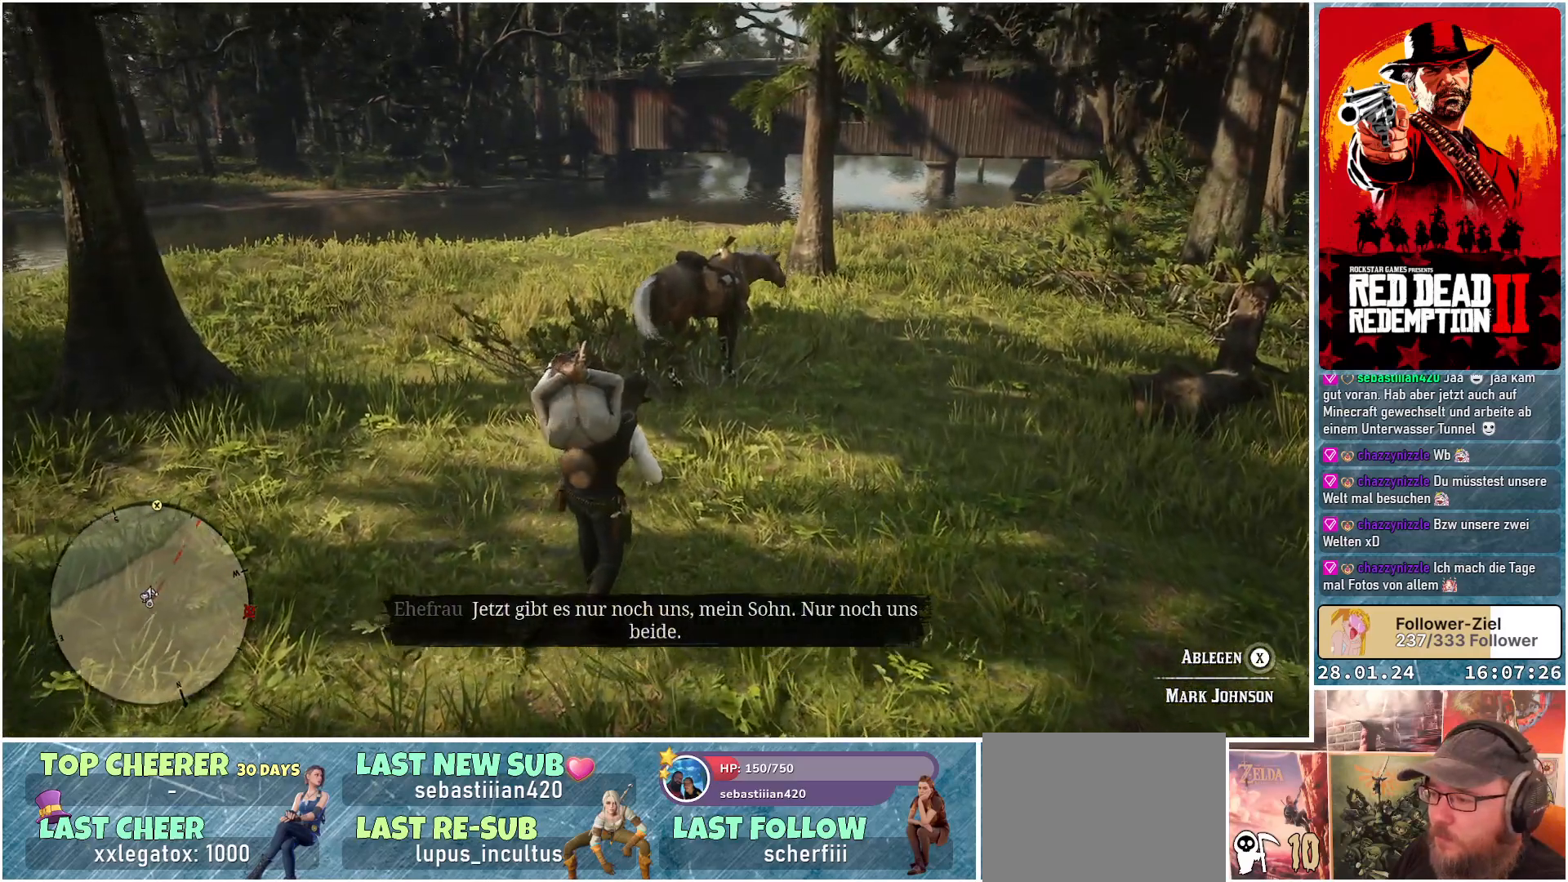
Gameplay with a controller (Xbox layout); each line is a JSON object with the inputs held at the frame after it. "events" lists button and stick changes between this image and that frame as [ms after this image, input, new state], when the widget could be followed in between.
{"buttons": [], "left_stick": "up", "right_stick": "center", "events": []}
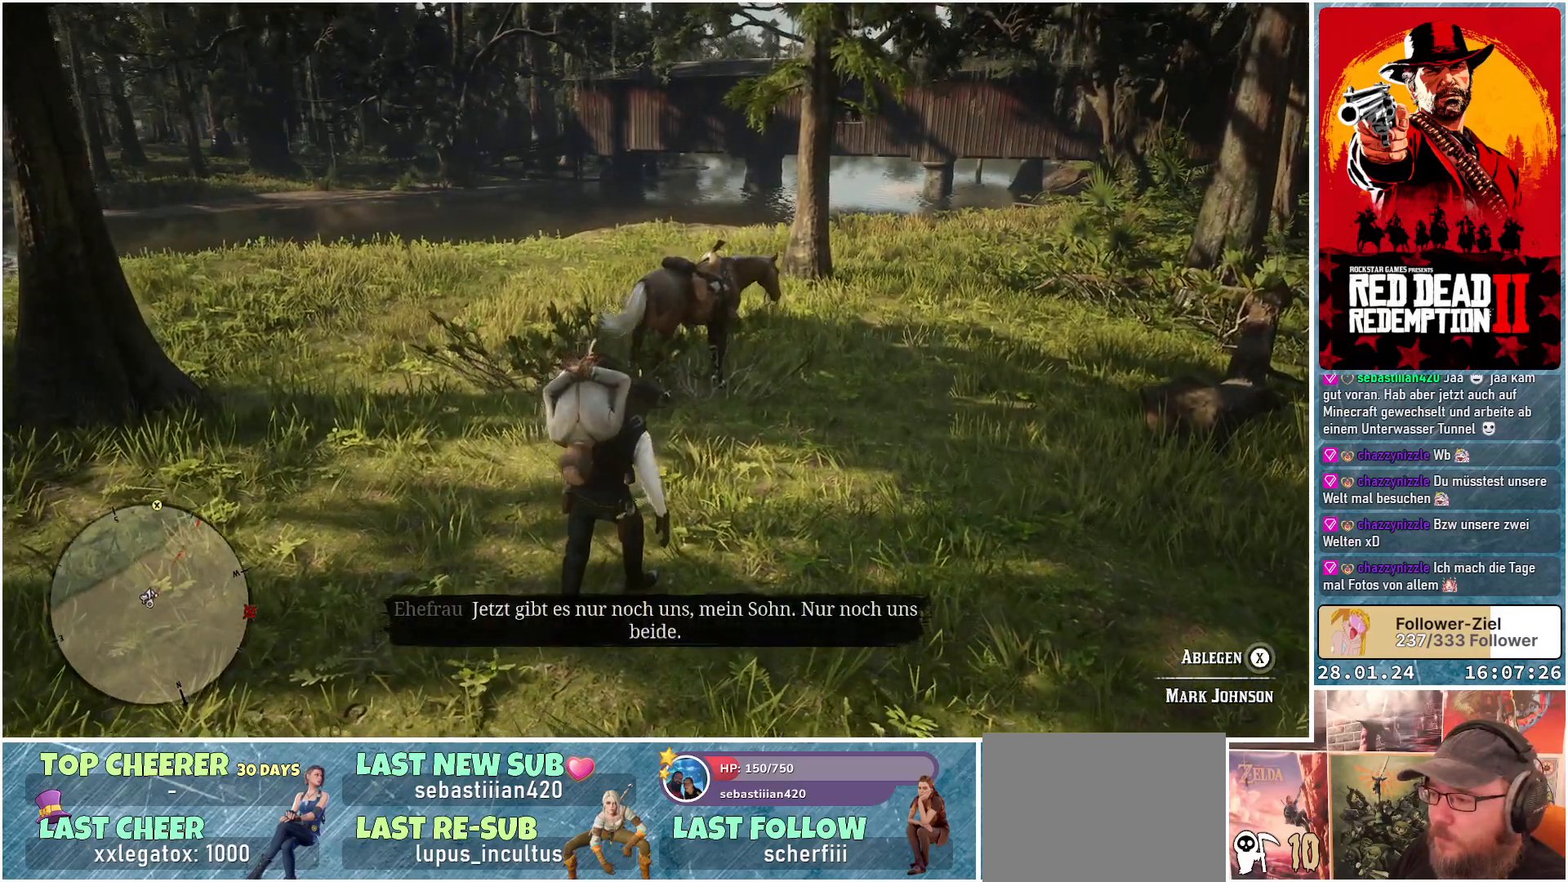
{"buttons": [], "left_stick": "up", "right_stick": "center", "events": []}
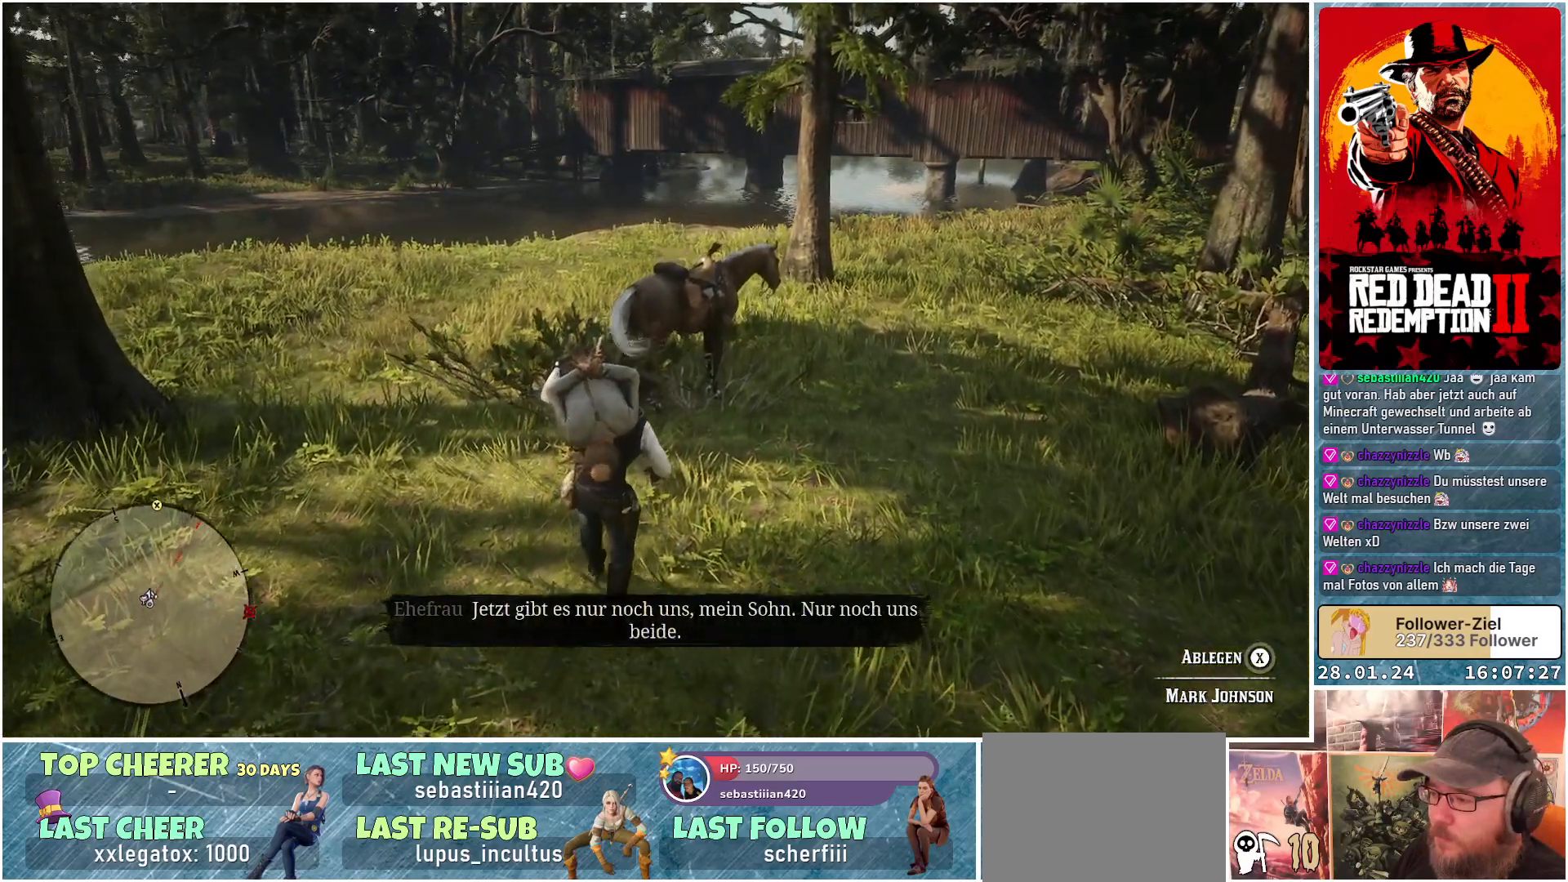
{"buttons": [], "left_stick": "up", "right_stick": "center", "events": []}
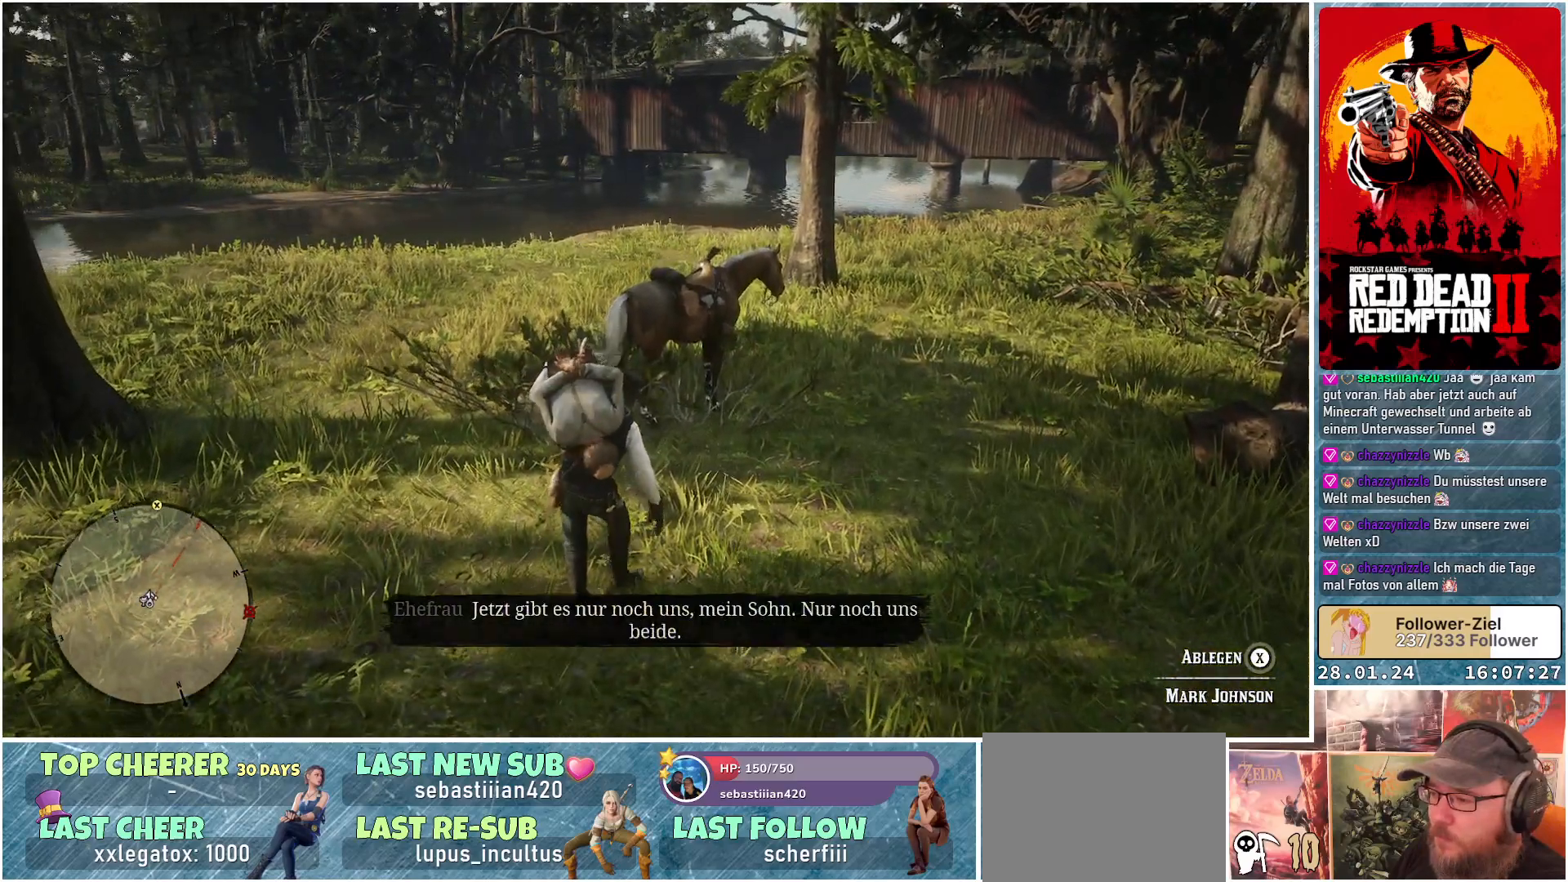
{"buttons": [], "left_stick": "up", "right_stick": "center", "events": []}
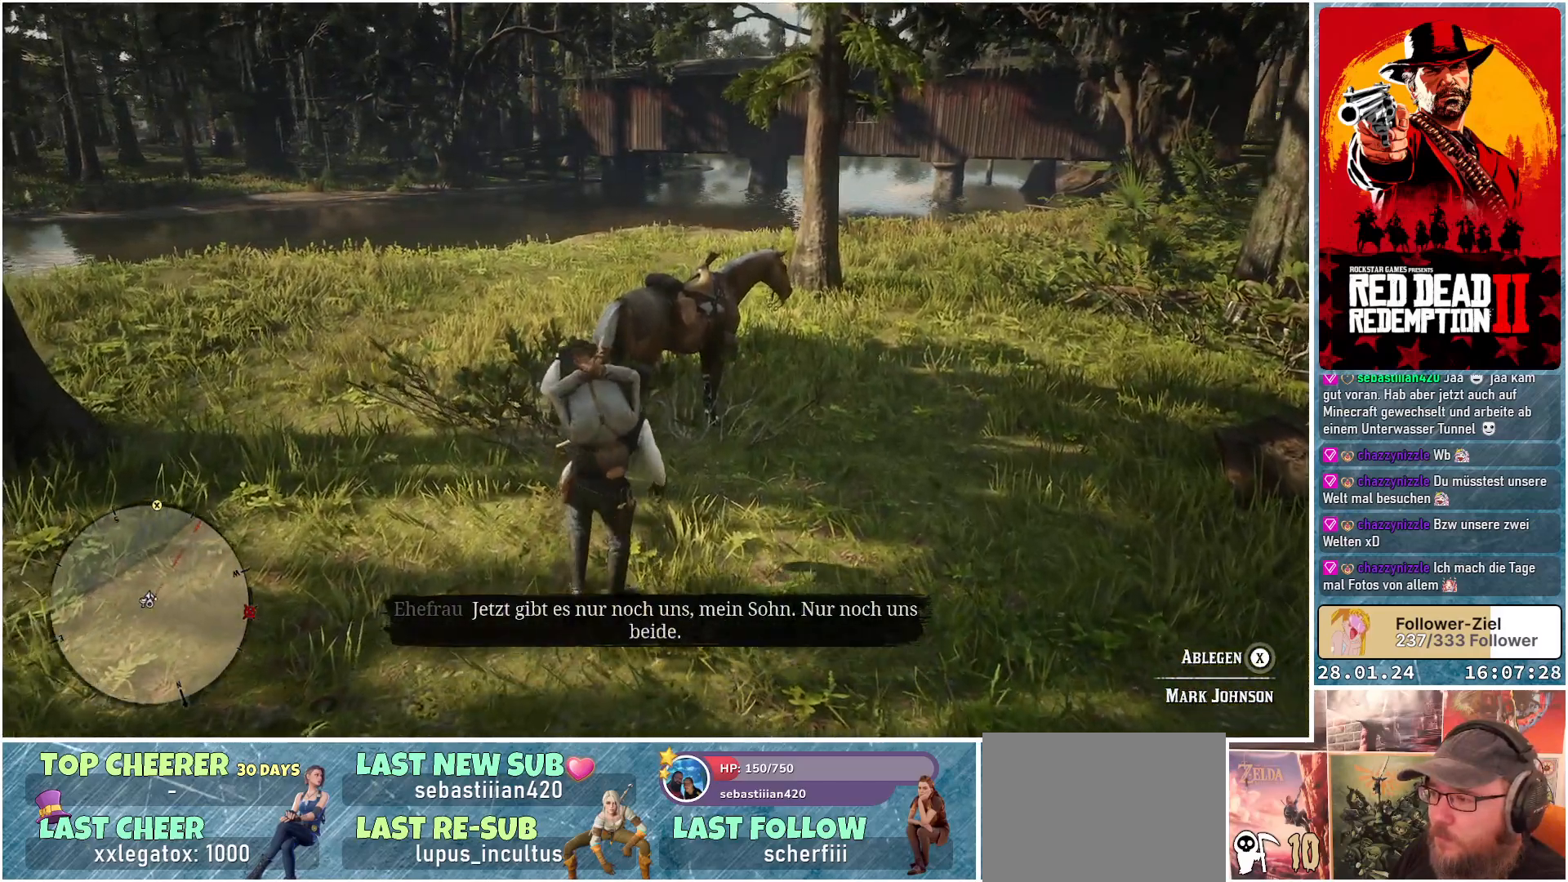
{"buttons": [], "left_stick": "up", "right_stick": "center", "events": []}
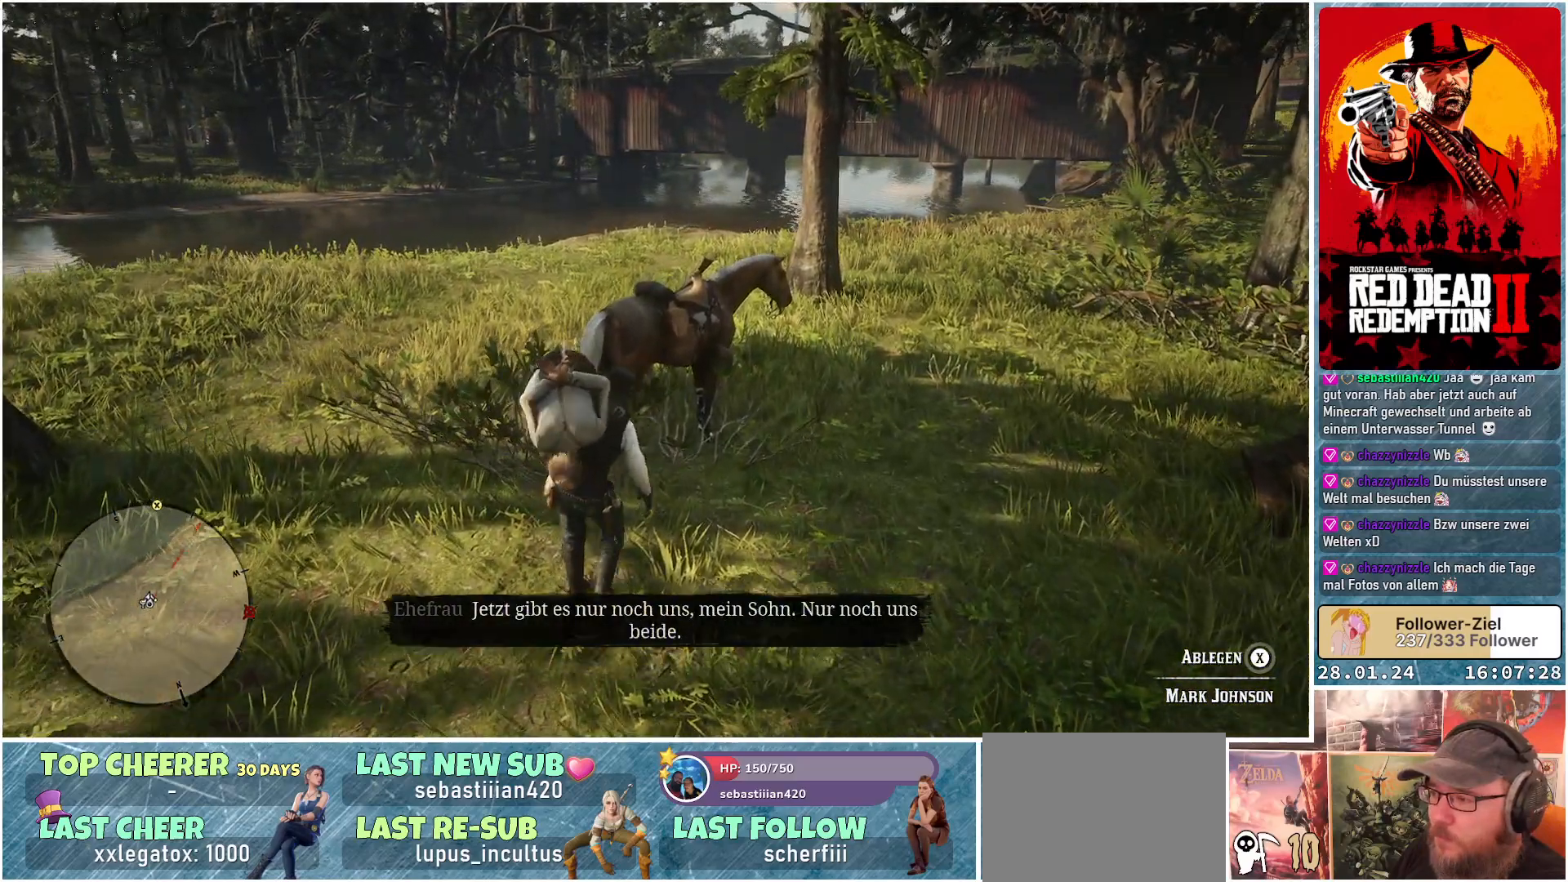
{"buttons": [], "left_stick": "up", "right_stick": "center", "events": []}
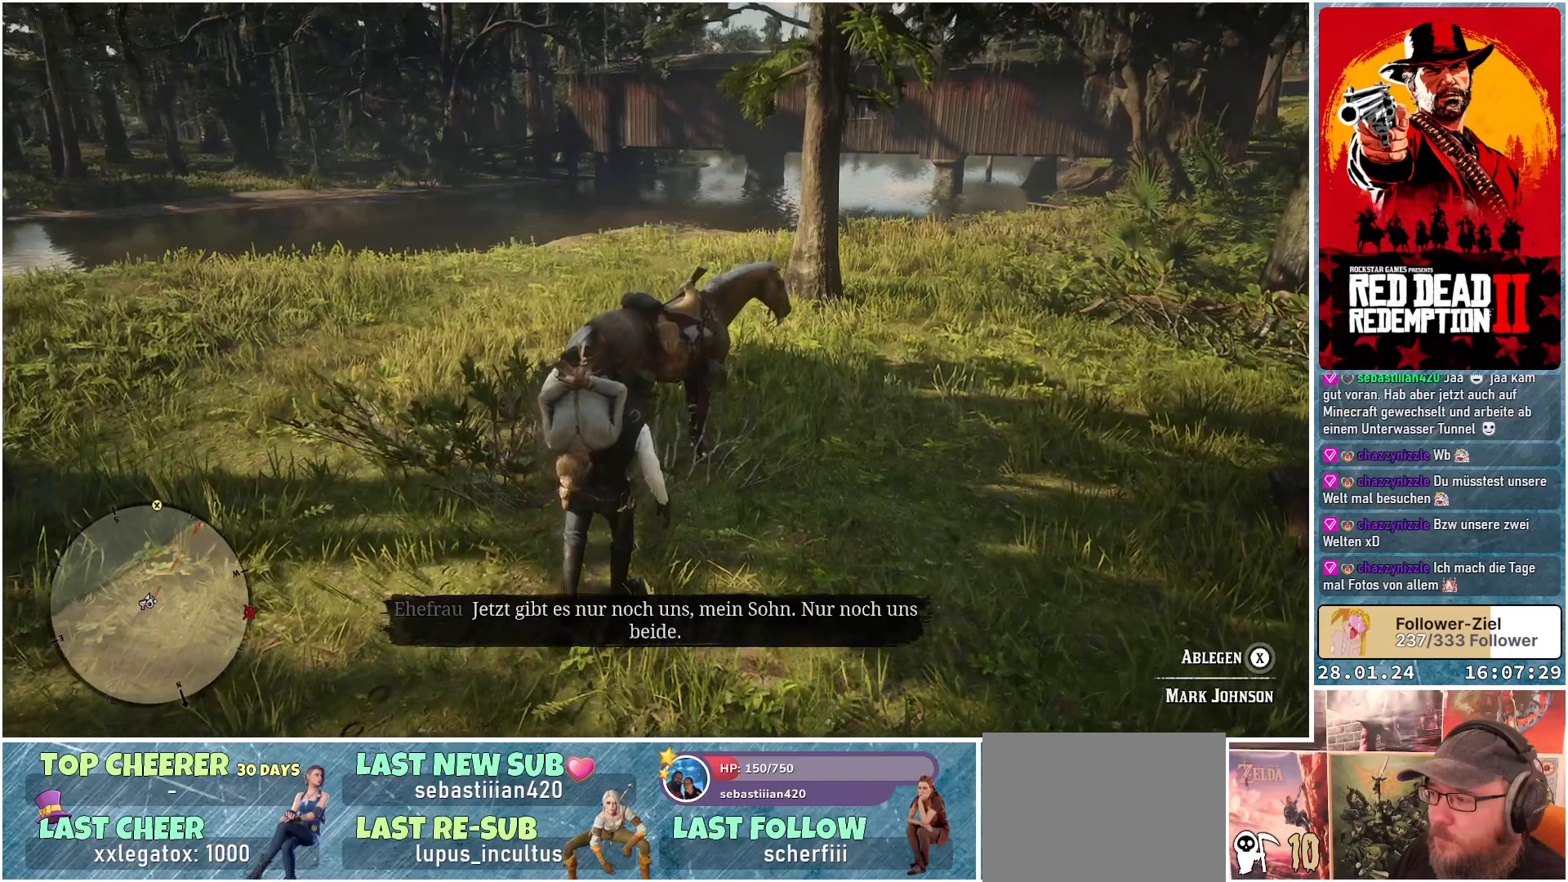
{"buttons": [], "left_stick": "up", "right_stick": "center", "events": []}
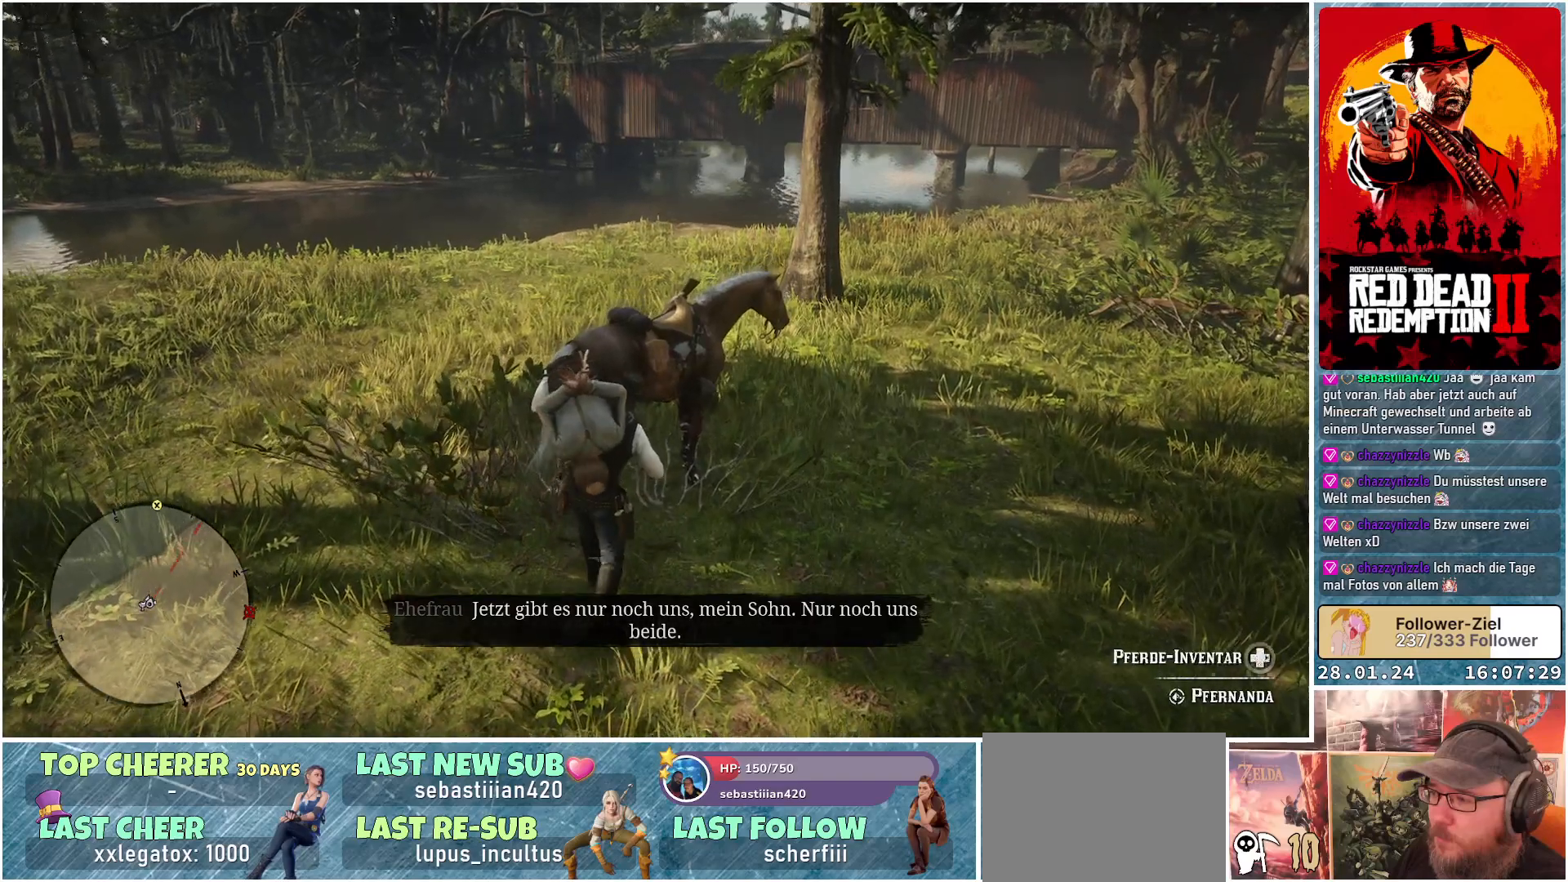
{"buttons": ["X"], "left_stick": "center", "right_stick": "center", "events": [[167, "left_stick", "center"], [233, "X", "down"]]}
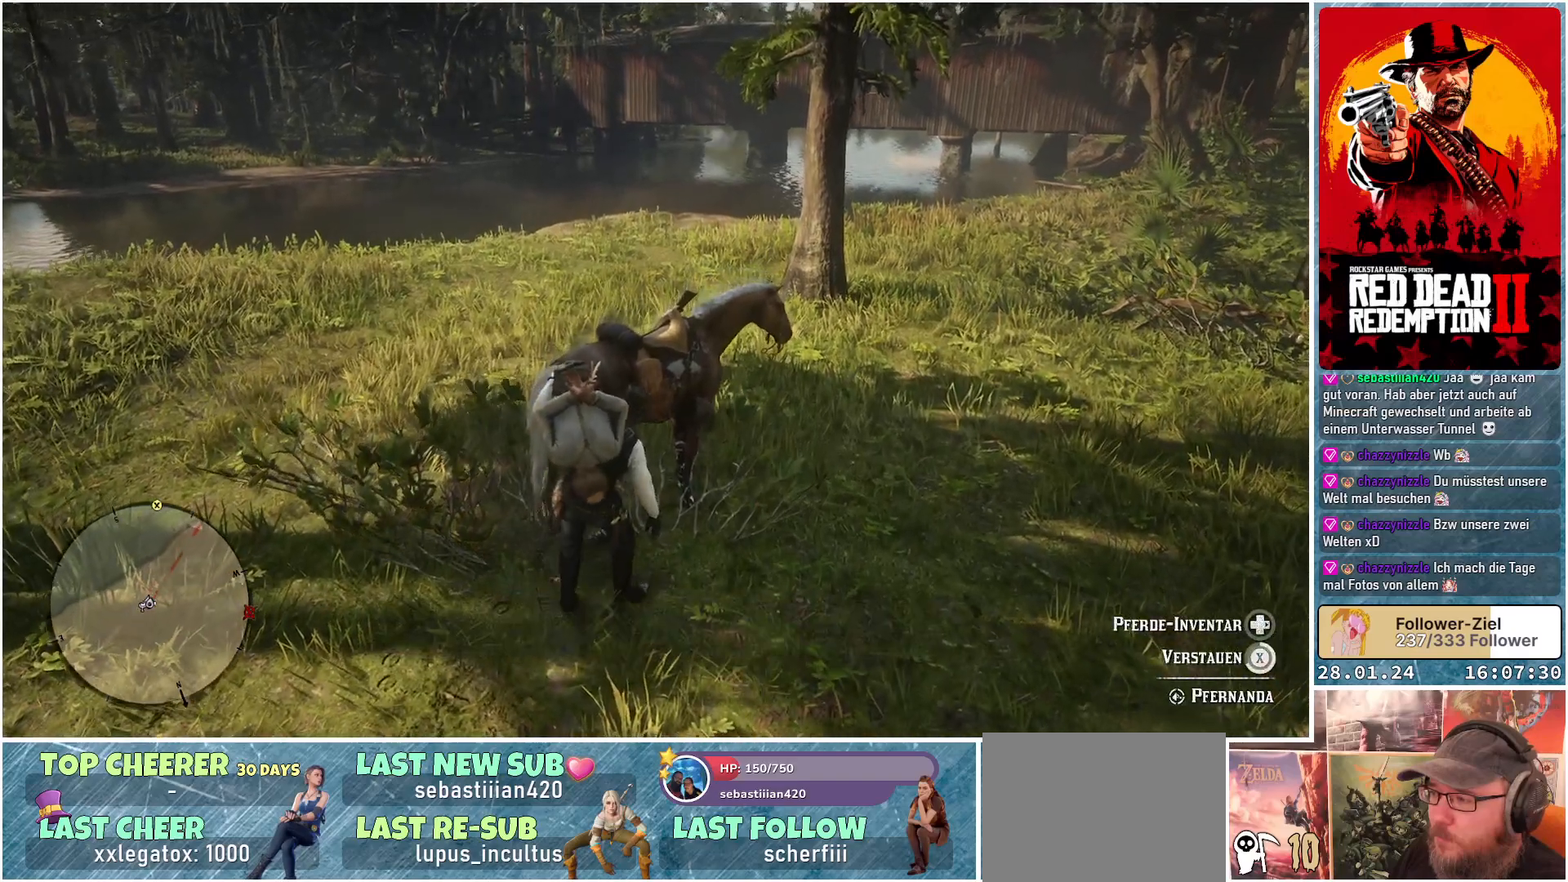
{"buttons": [], "left_stick": "center", "right_stick": "center", "events": [[401, "X", "up"]]}
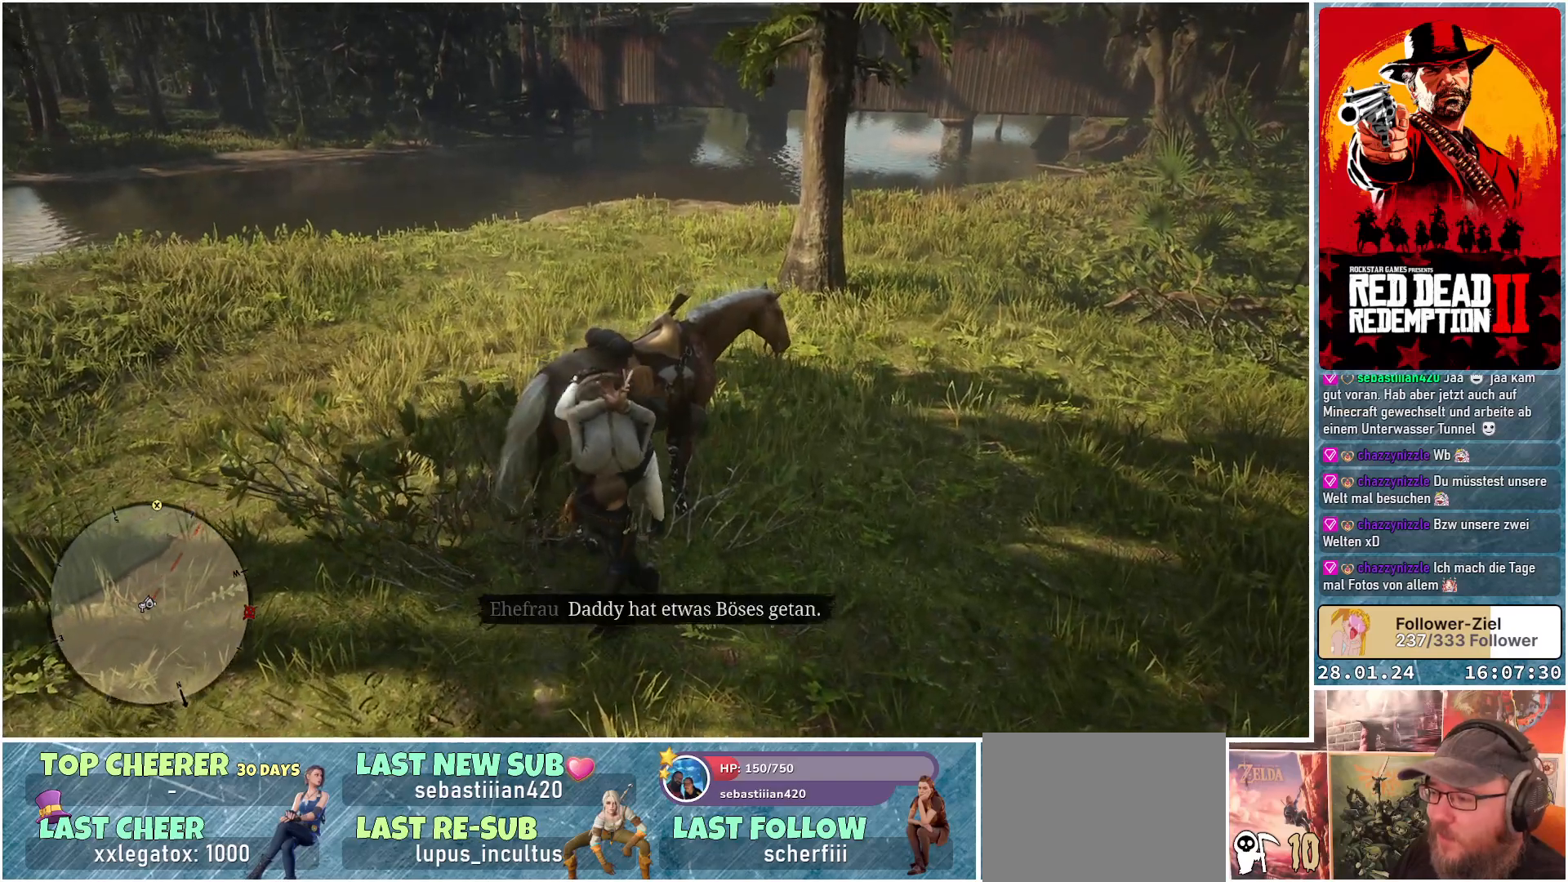
{"buttons": [], "left_stick": "center", "right_stick": "center", "events": []}
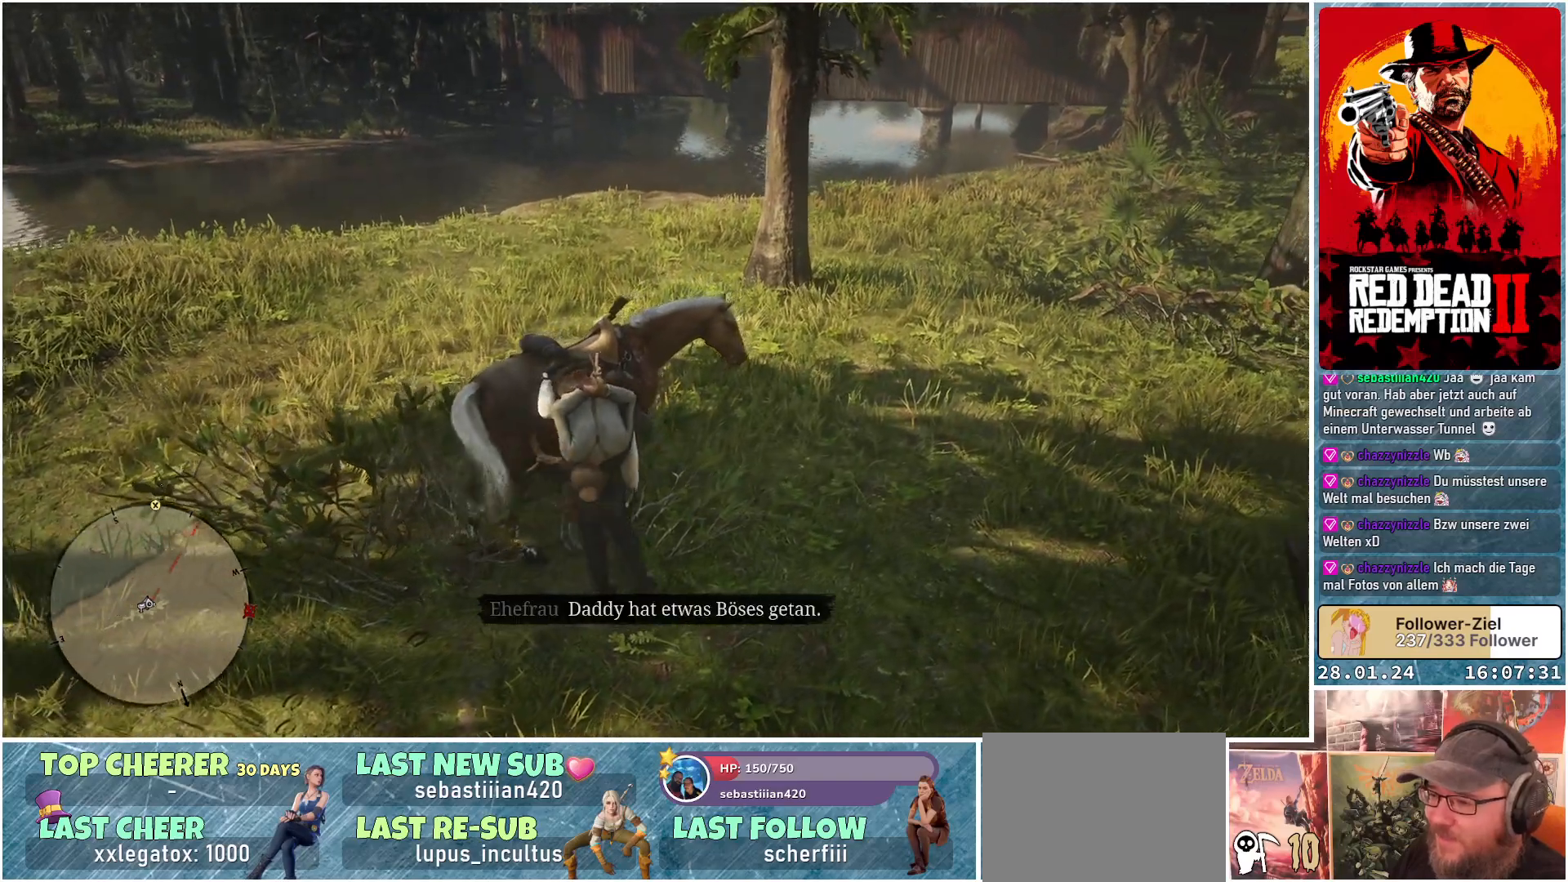
{"buttons": [], "left_stick": "center", "right_stick": "center", "events": []}
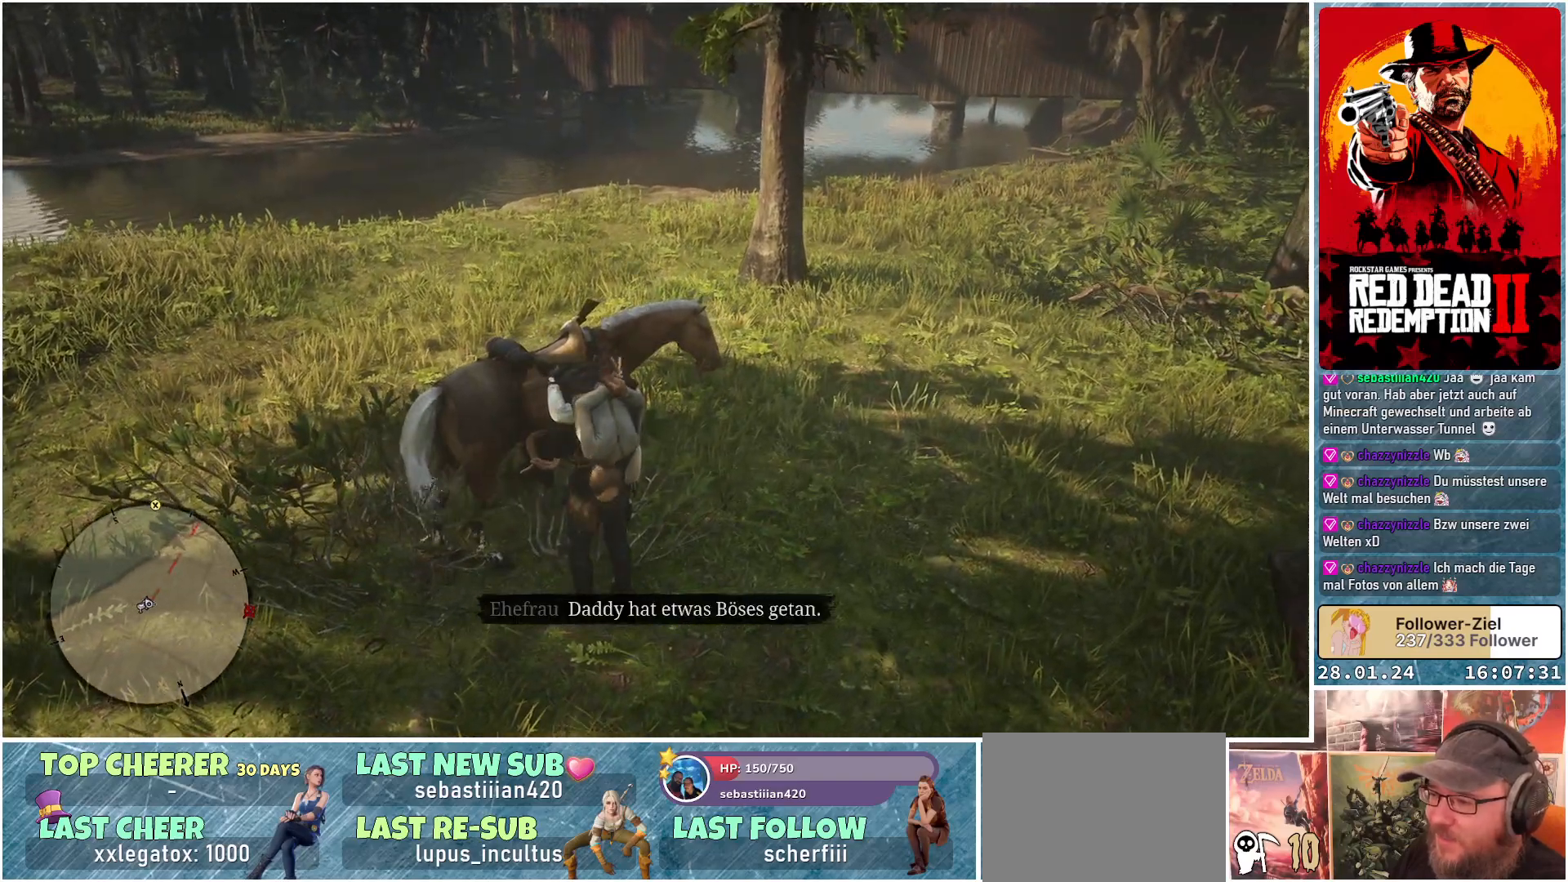
{"buttons": [], "left_stick": "center", "right_stick": "center", "events": []}
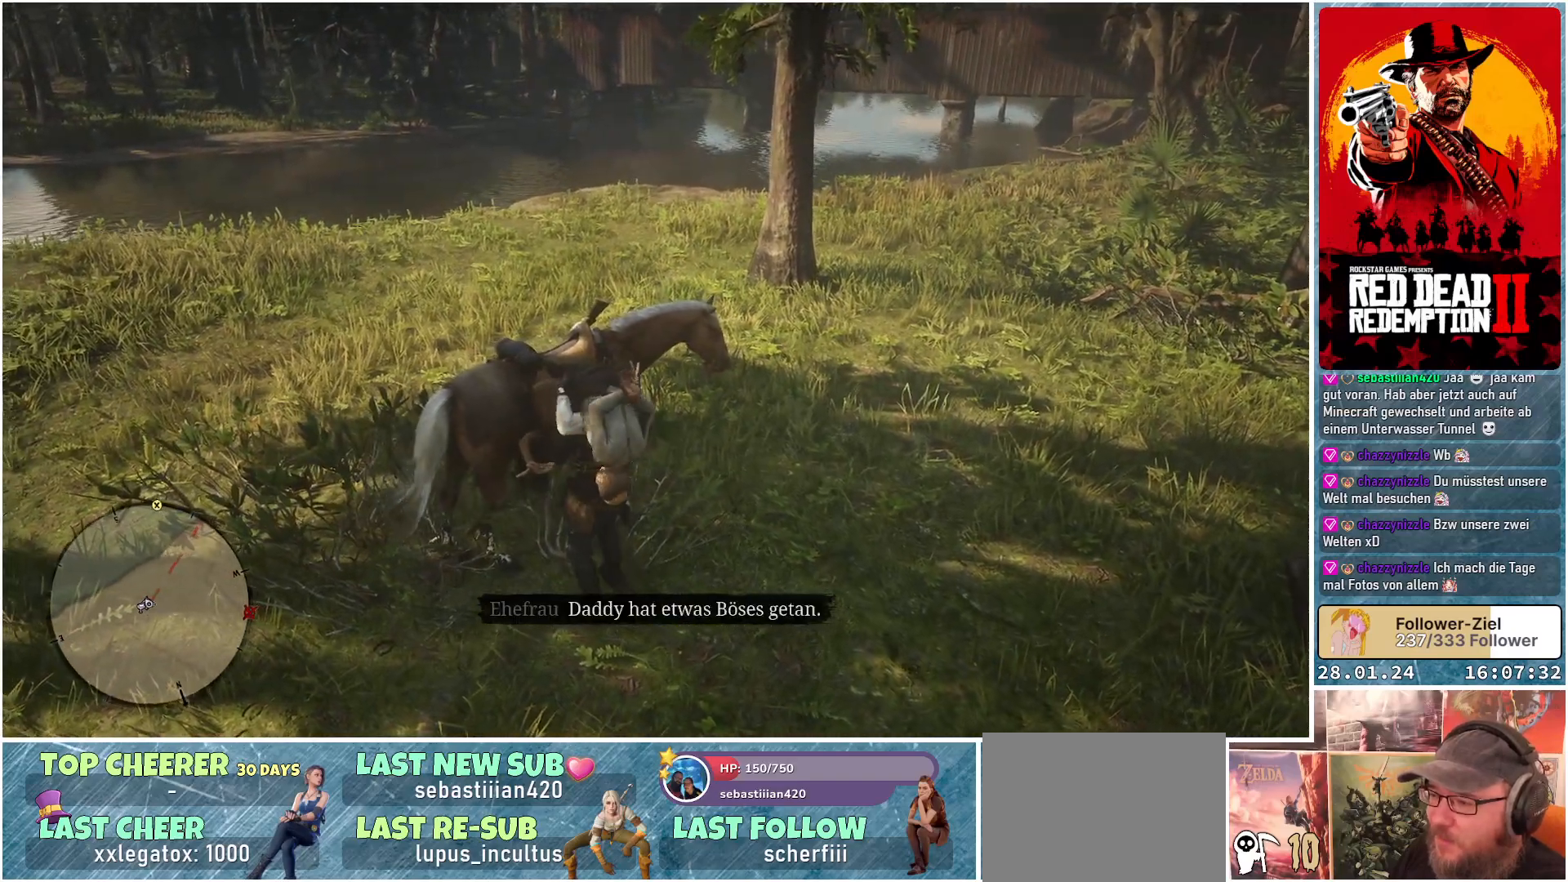
{"buttons": [], "left_stick": "center", "right_stick": "center", "events": []}
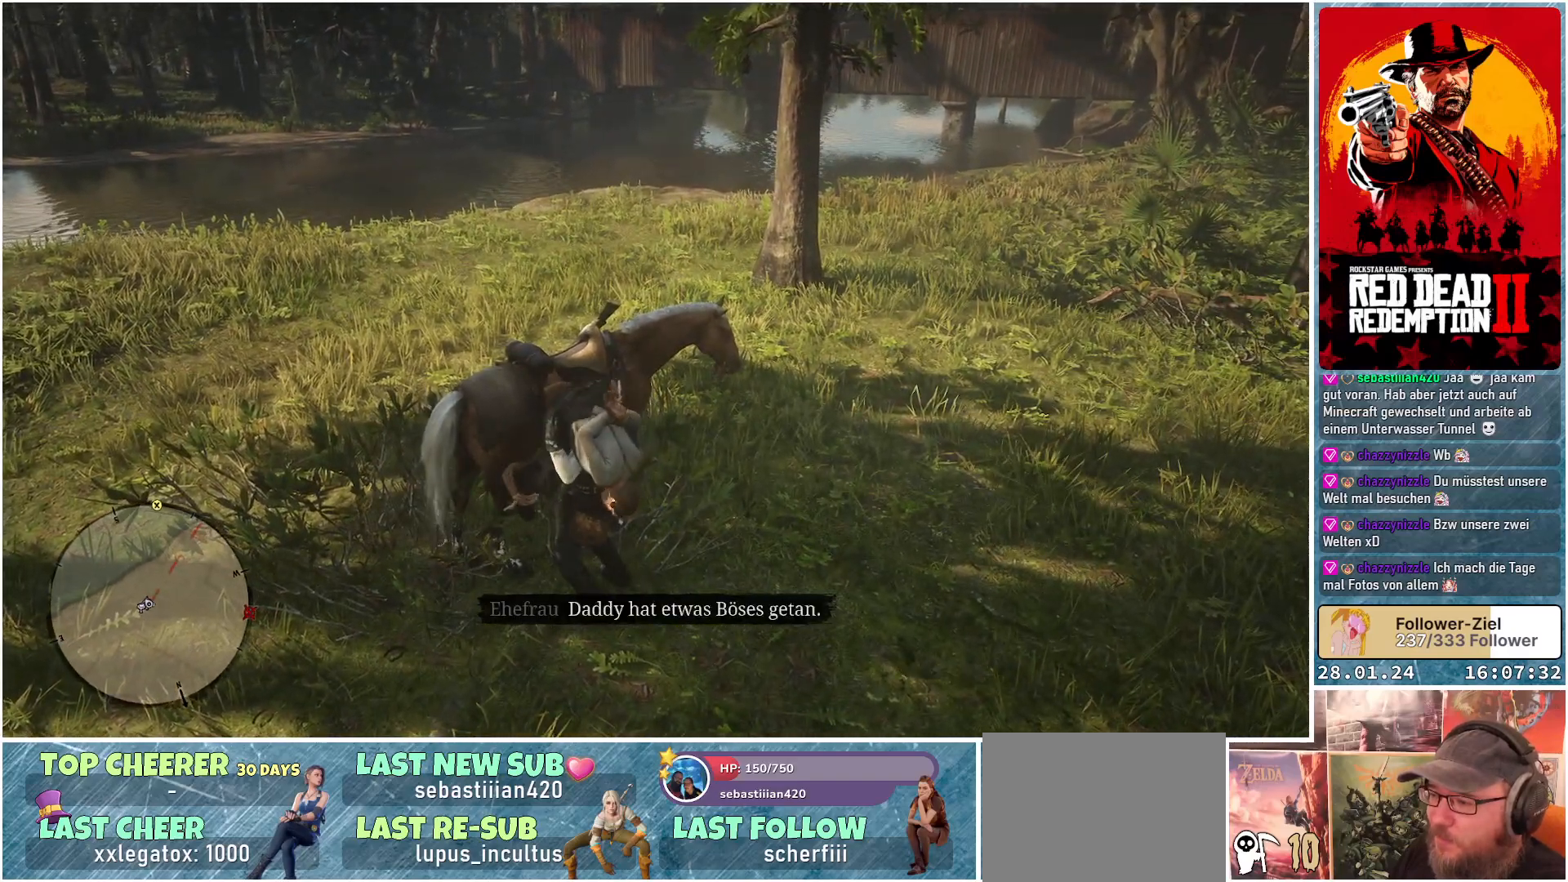
{"buttons": [], "left_stick": "center", "right_stick": "center", "events": []}
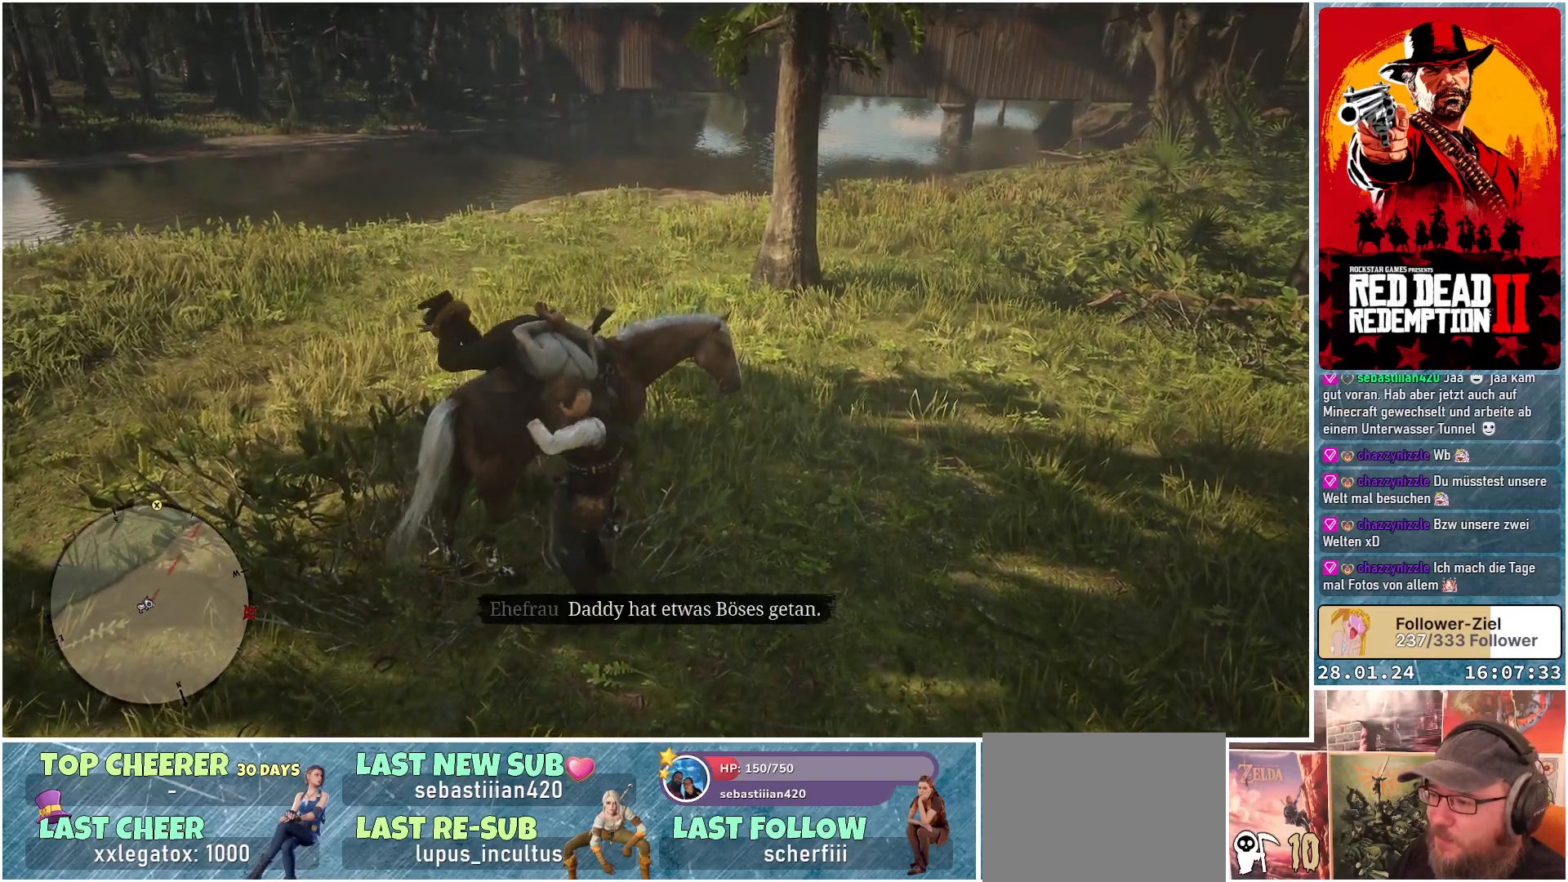
{"buttons": [], "left_stick": "center", "right_stick": "right", "events": [[434, "right_stick", "right"]]}
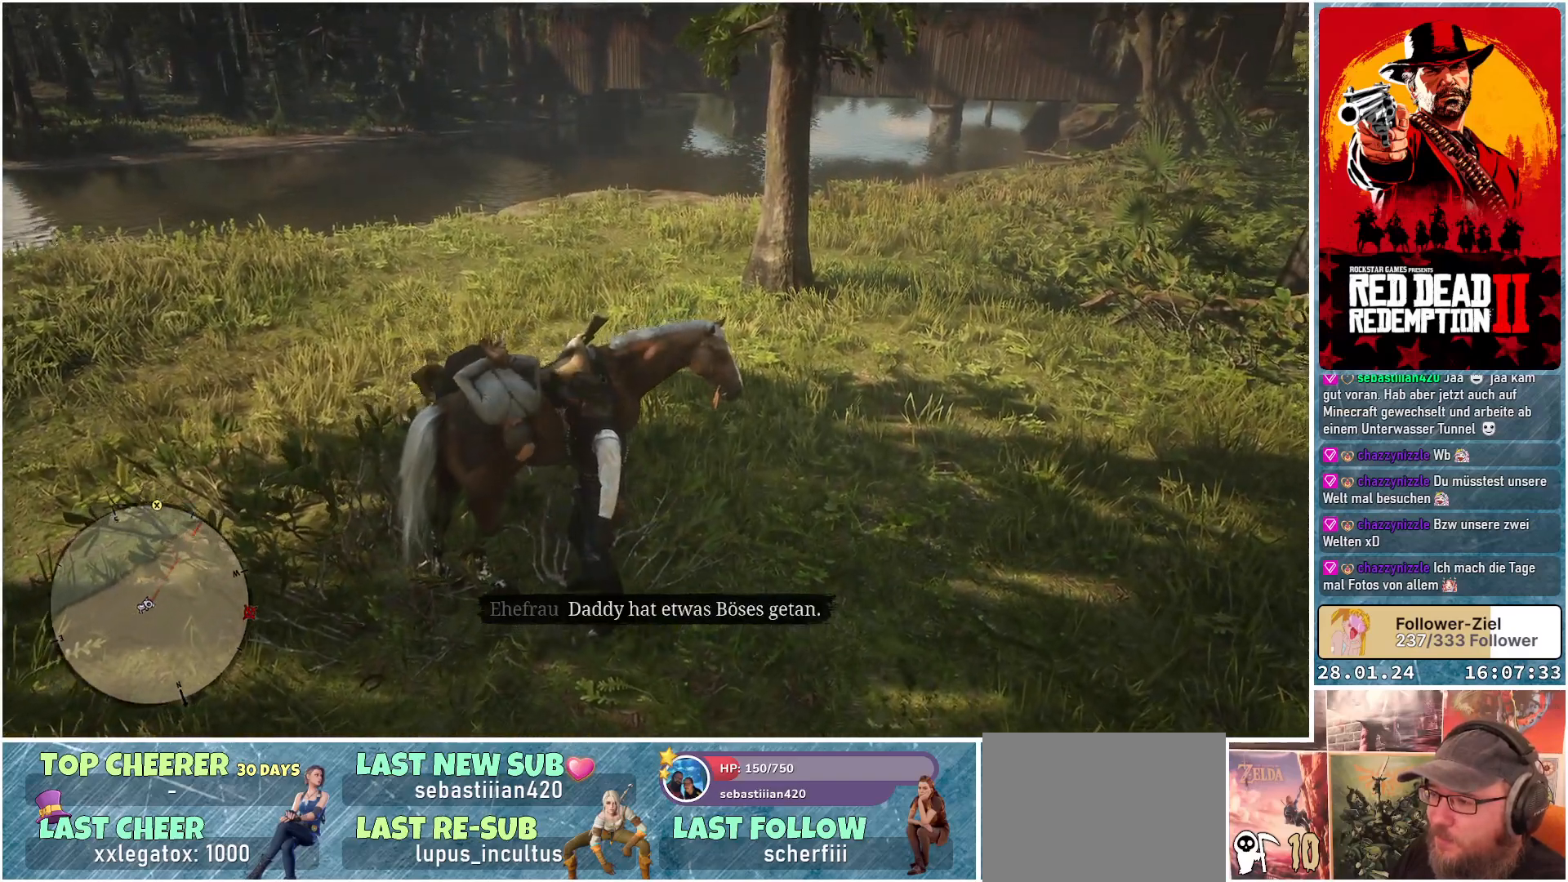
{"buttons": [], "left_stick": "center", "right_stick": "center", "events": [[200, "right_stick", "center"]]}
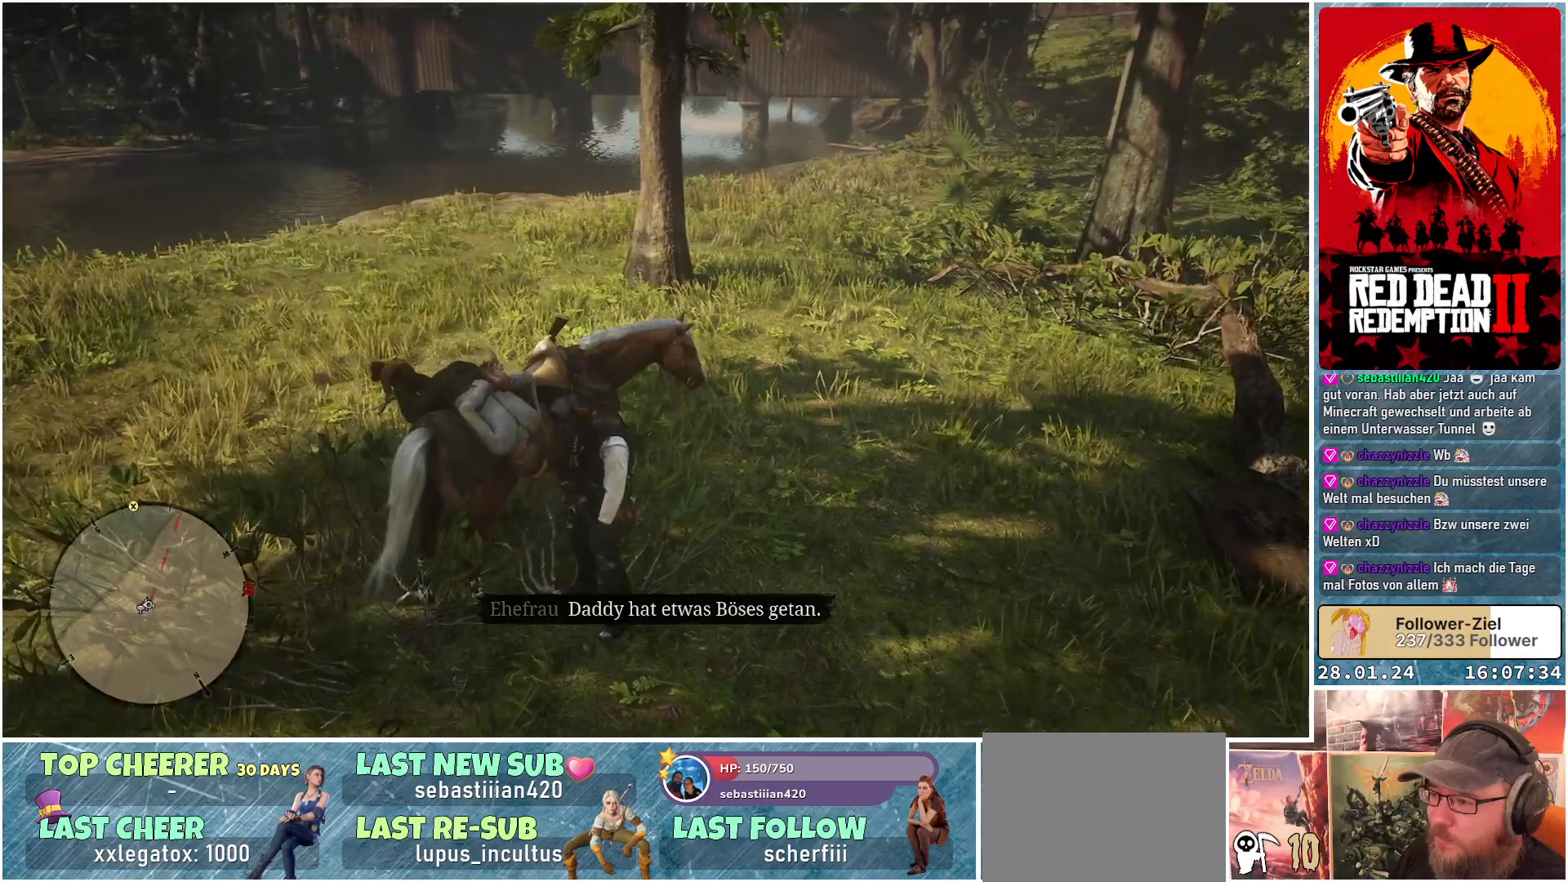
{"buttons": [], "left_stick": "center", "right_stick": "center", "events": [[351, "Y", "down"], [451, "Y", "up"]]}
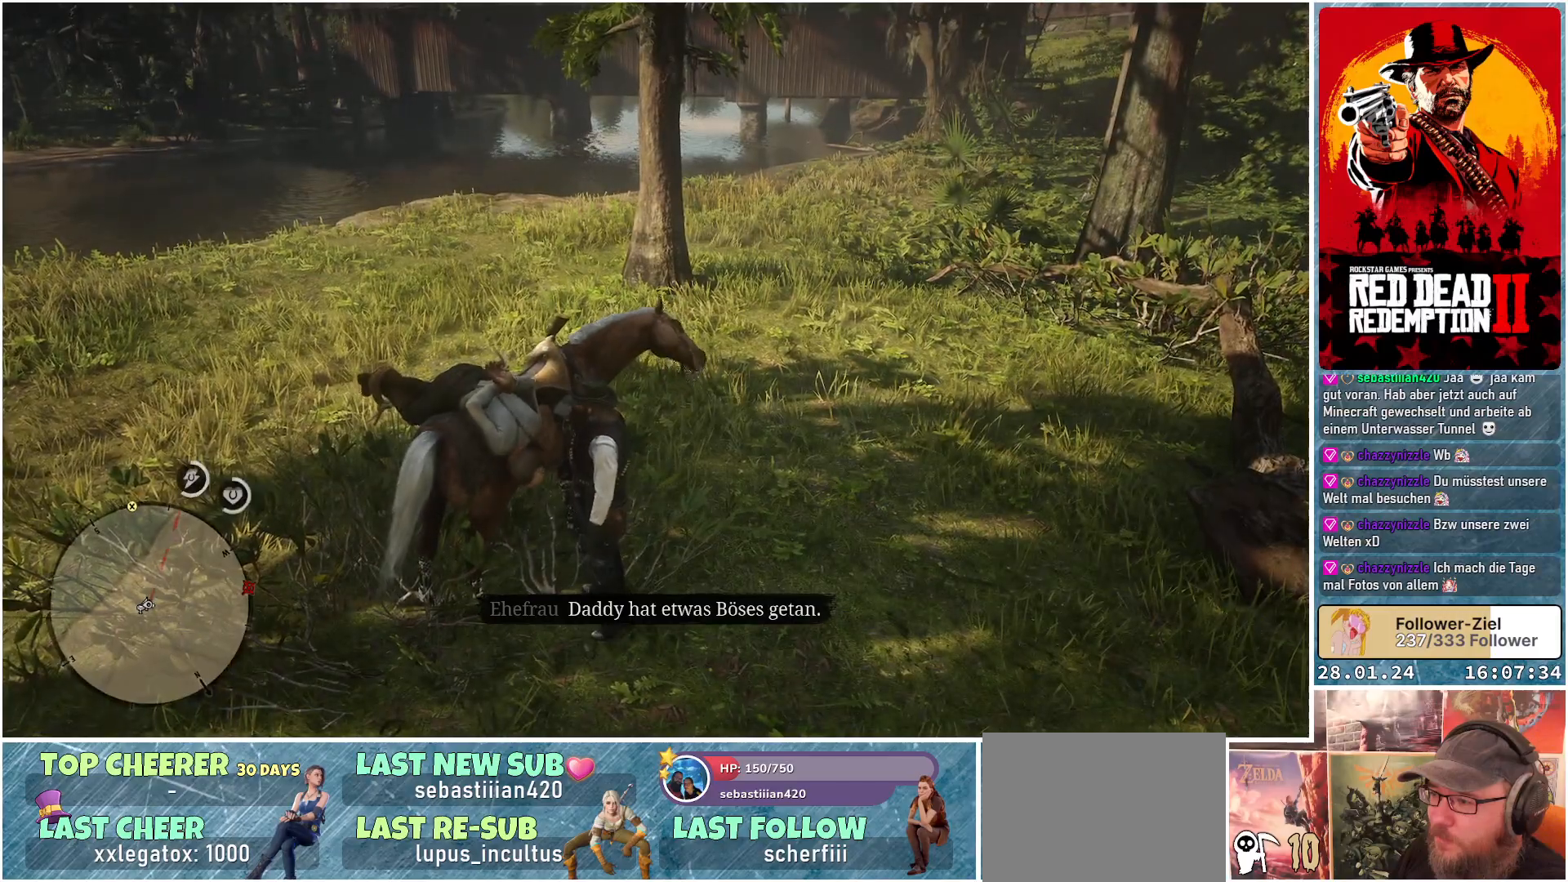
{"buttons": [], "left_stick": "center", "right_stick": "center", "events": []}
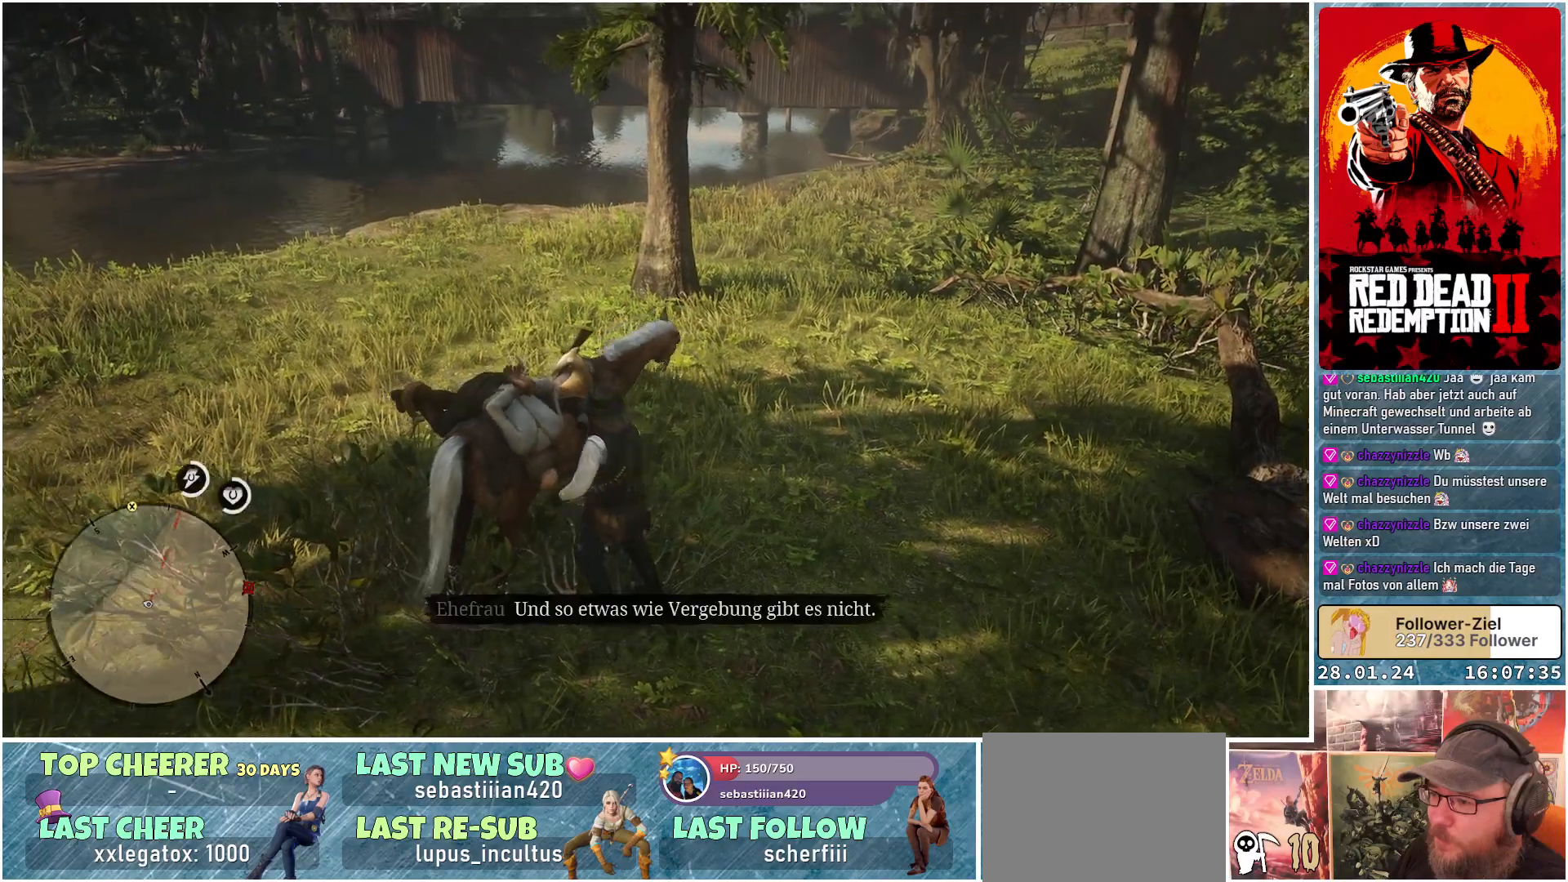
{"buttons": [], "left_stick": "center", "right_stick": "right", "events": [[100, "right_stick", "right"]]}
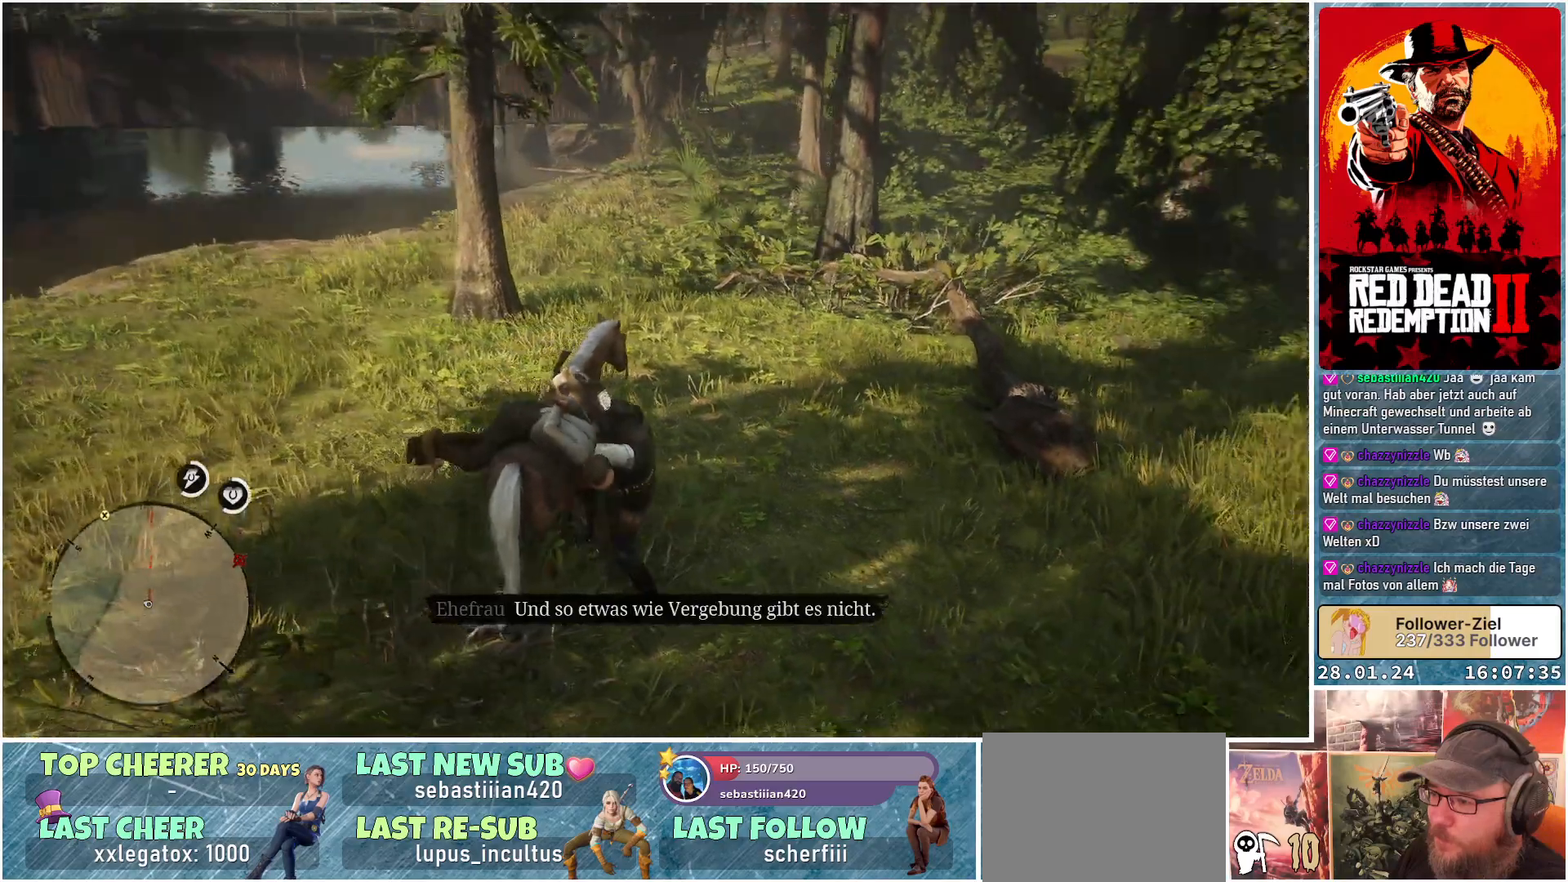
{"buttons": [], "left_stick": "up-right", "right_stick": "right", "events": [[33, "left_stick", "up-right"]]}
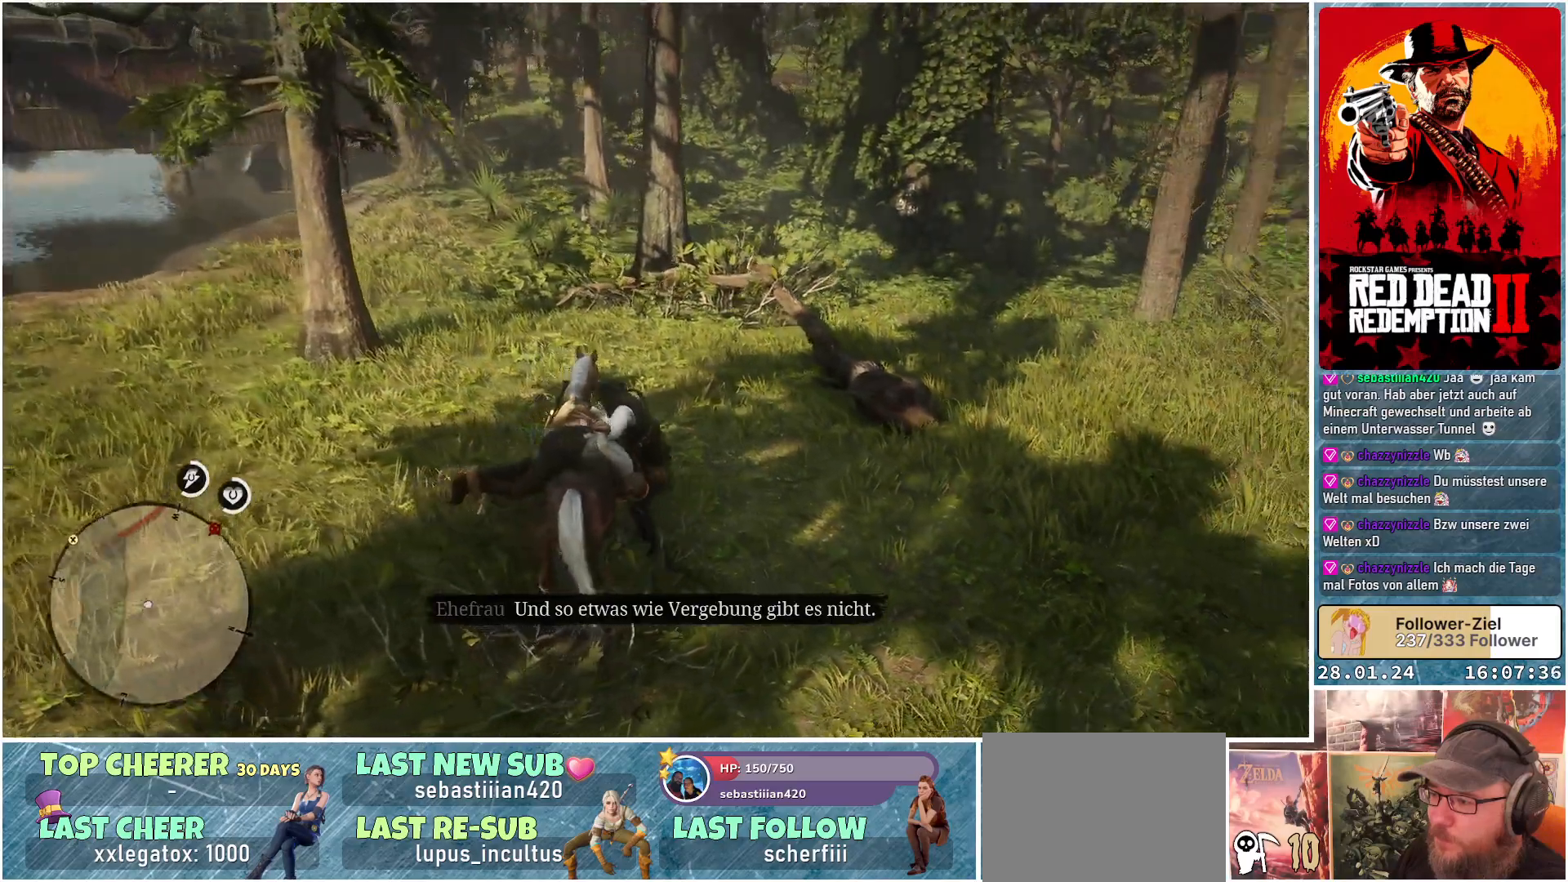
{"buttons": [], "left_stick": "up-right", "right_stick": "right", "events": []}
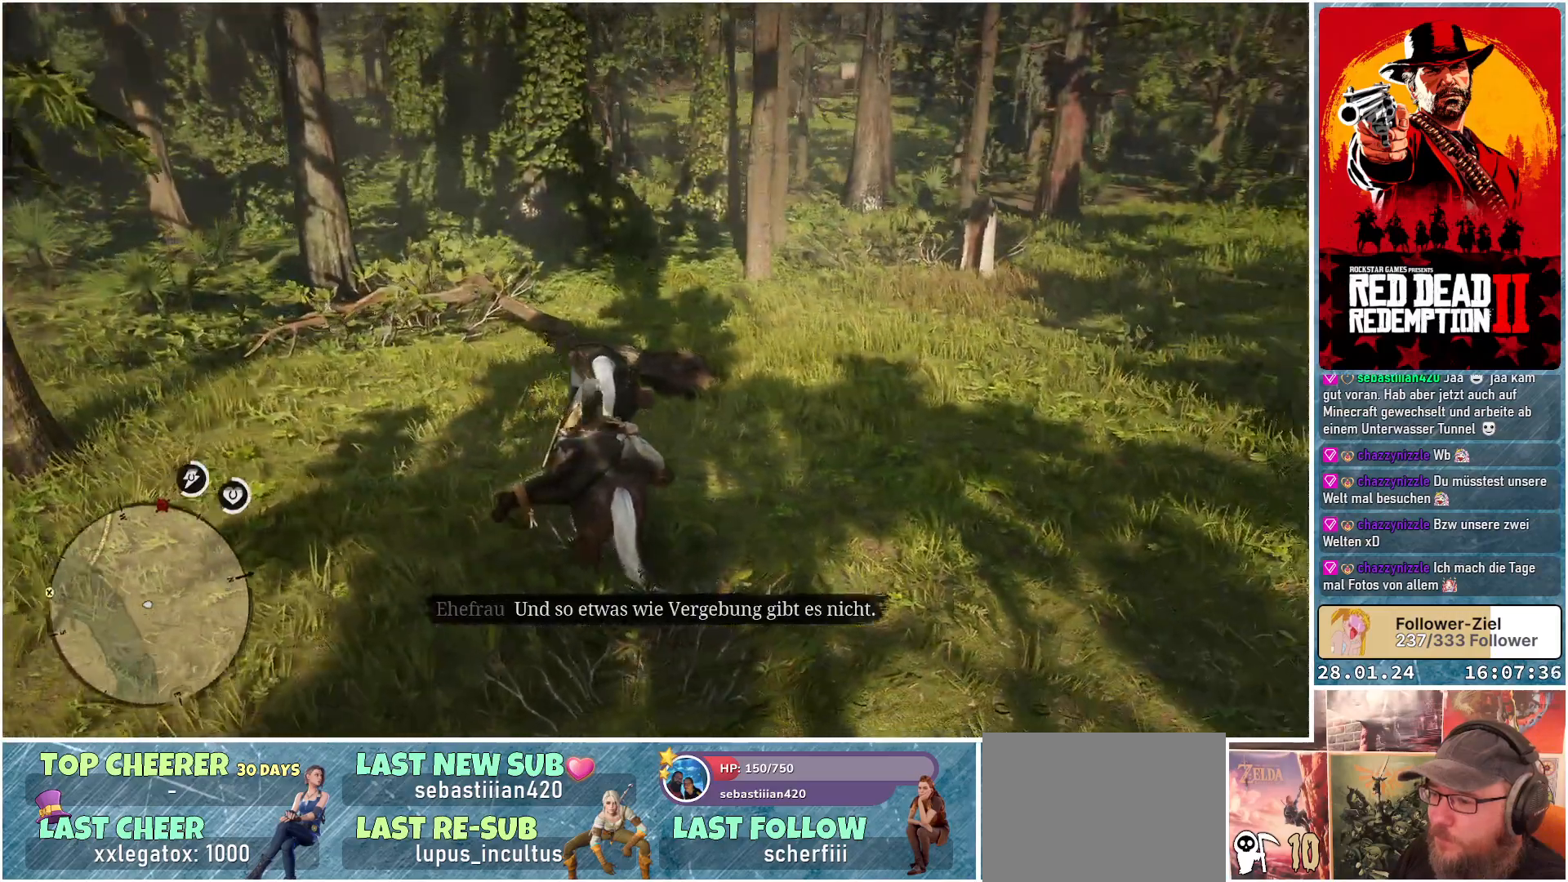
{"buttons": [], "left_stick": "up-right", "right_stick": "right", "events": []}
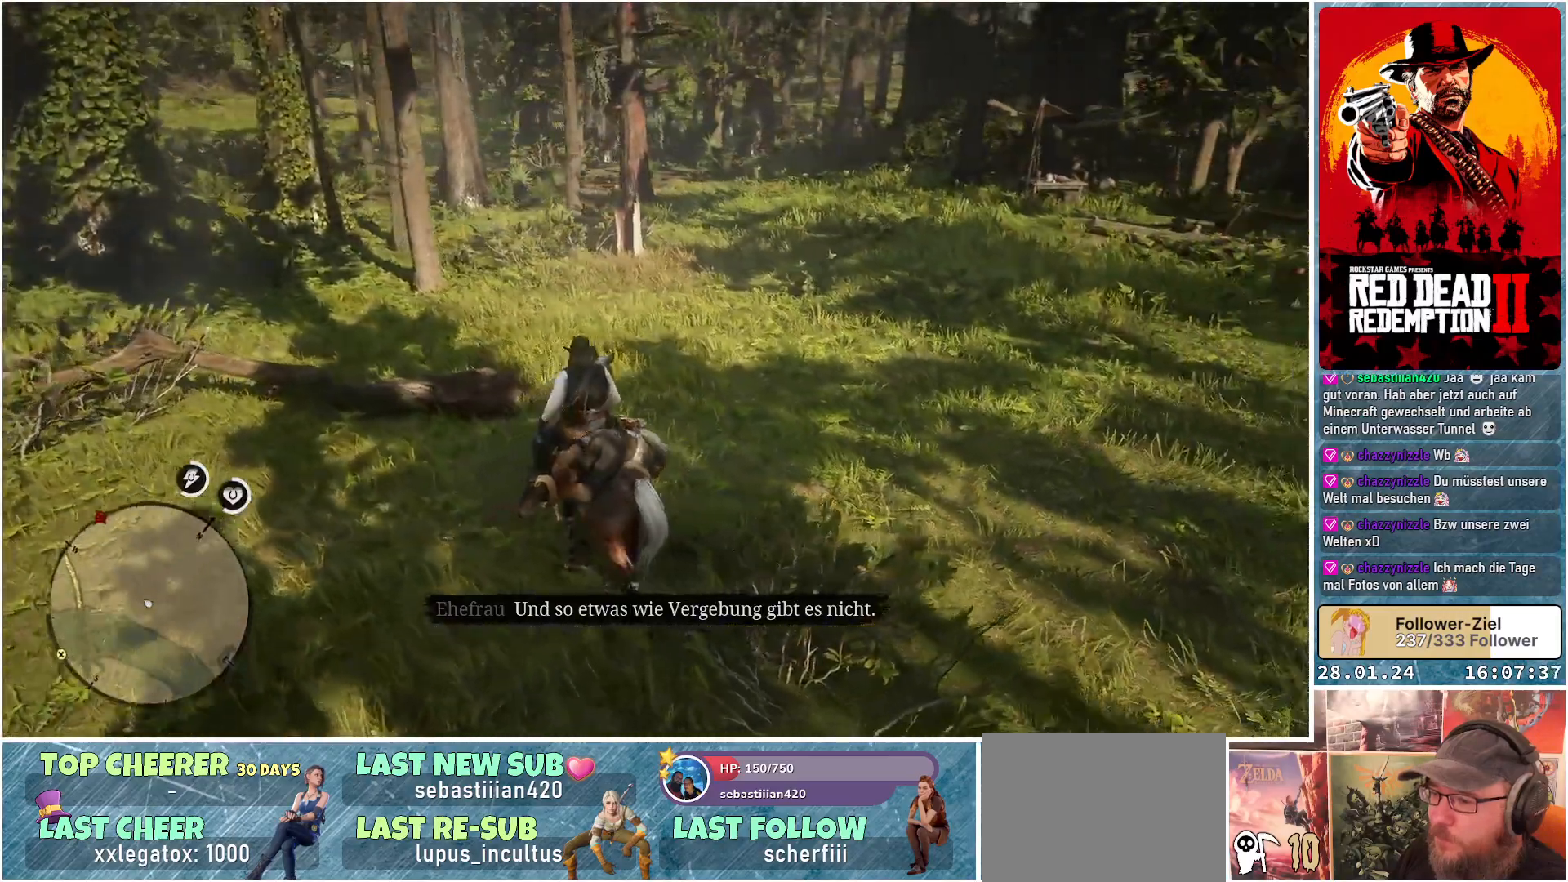
{"buttons": [], "left_stick": "up-right", "right_stick": "right", "events": []}
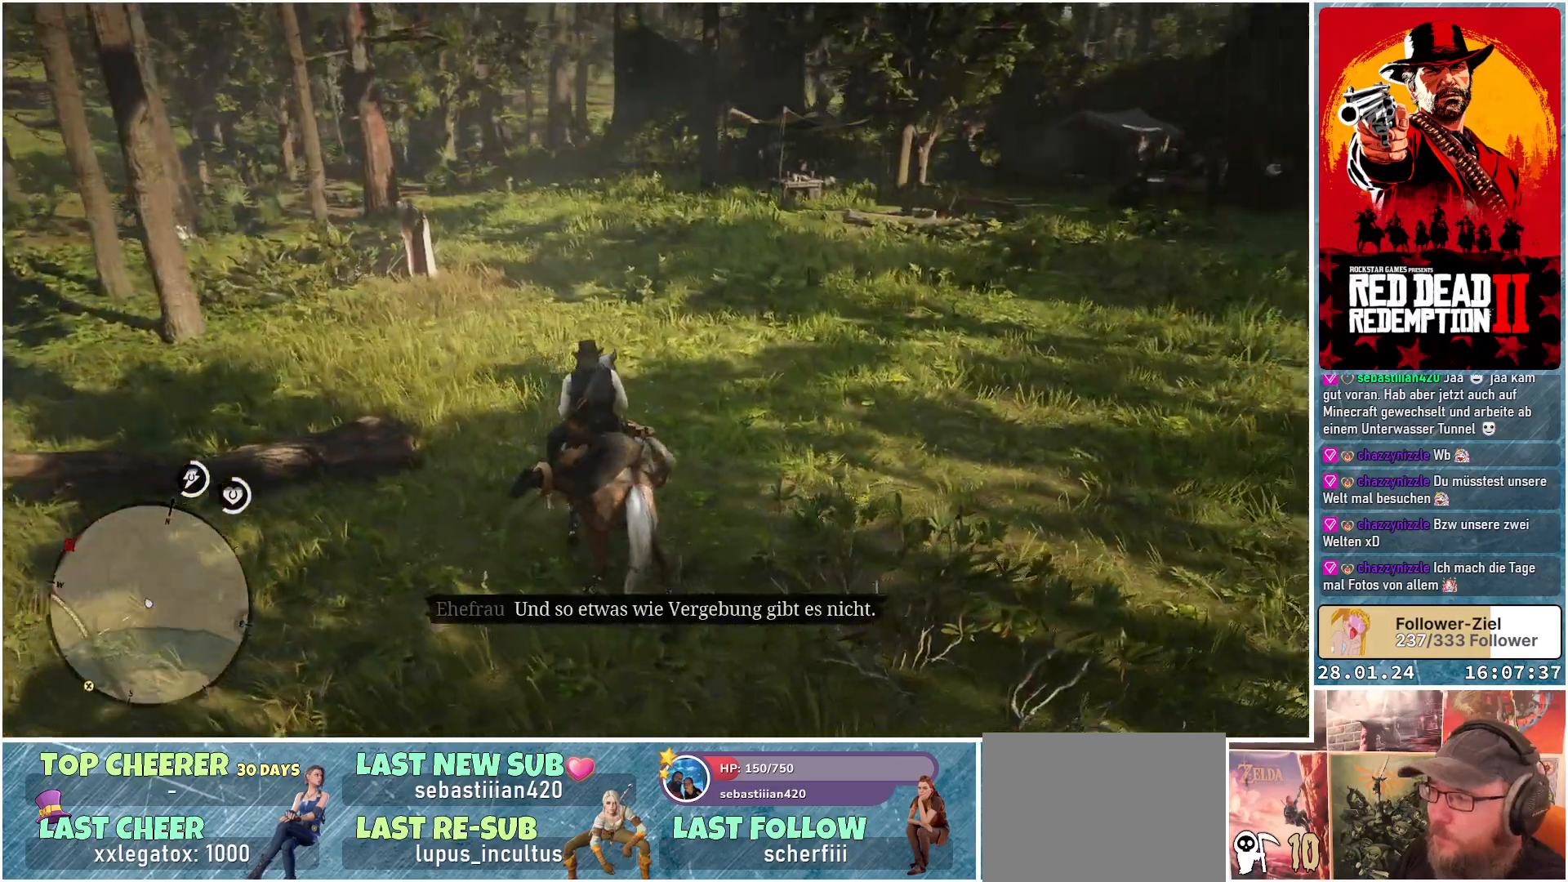
{"buttons": [], "left_stick": "up-right", "right_stick": "center", "events": [[117, "right_stick", "center"]]}
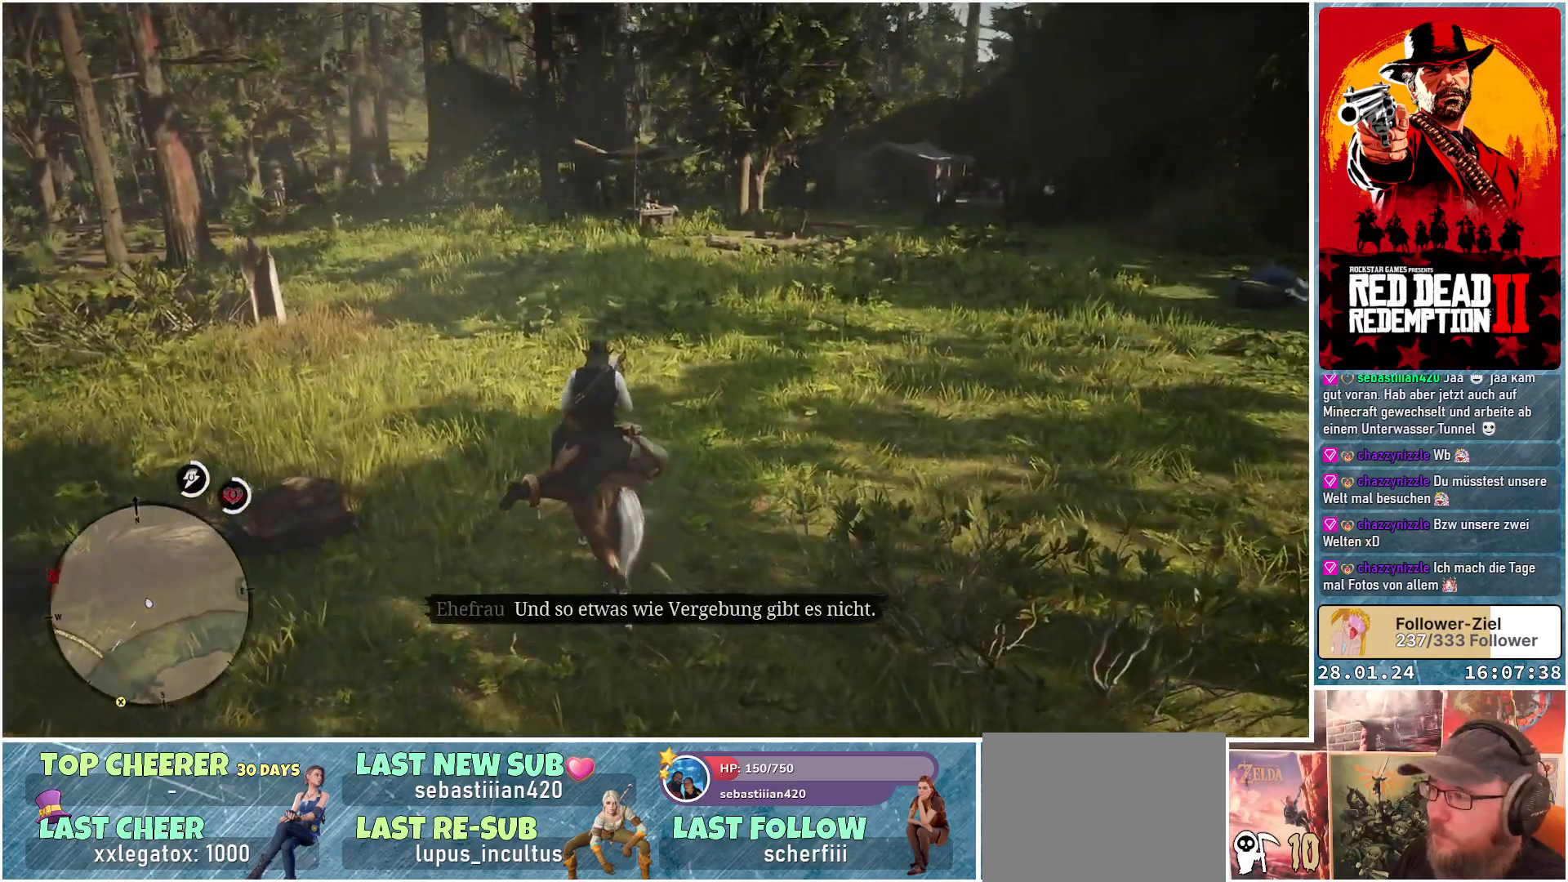
{"buttons": [], "left_stick": "up-right", "right_stick": "center", "events": []}
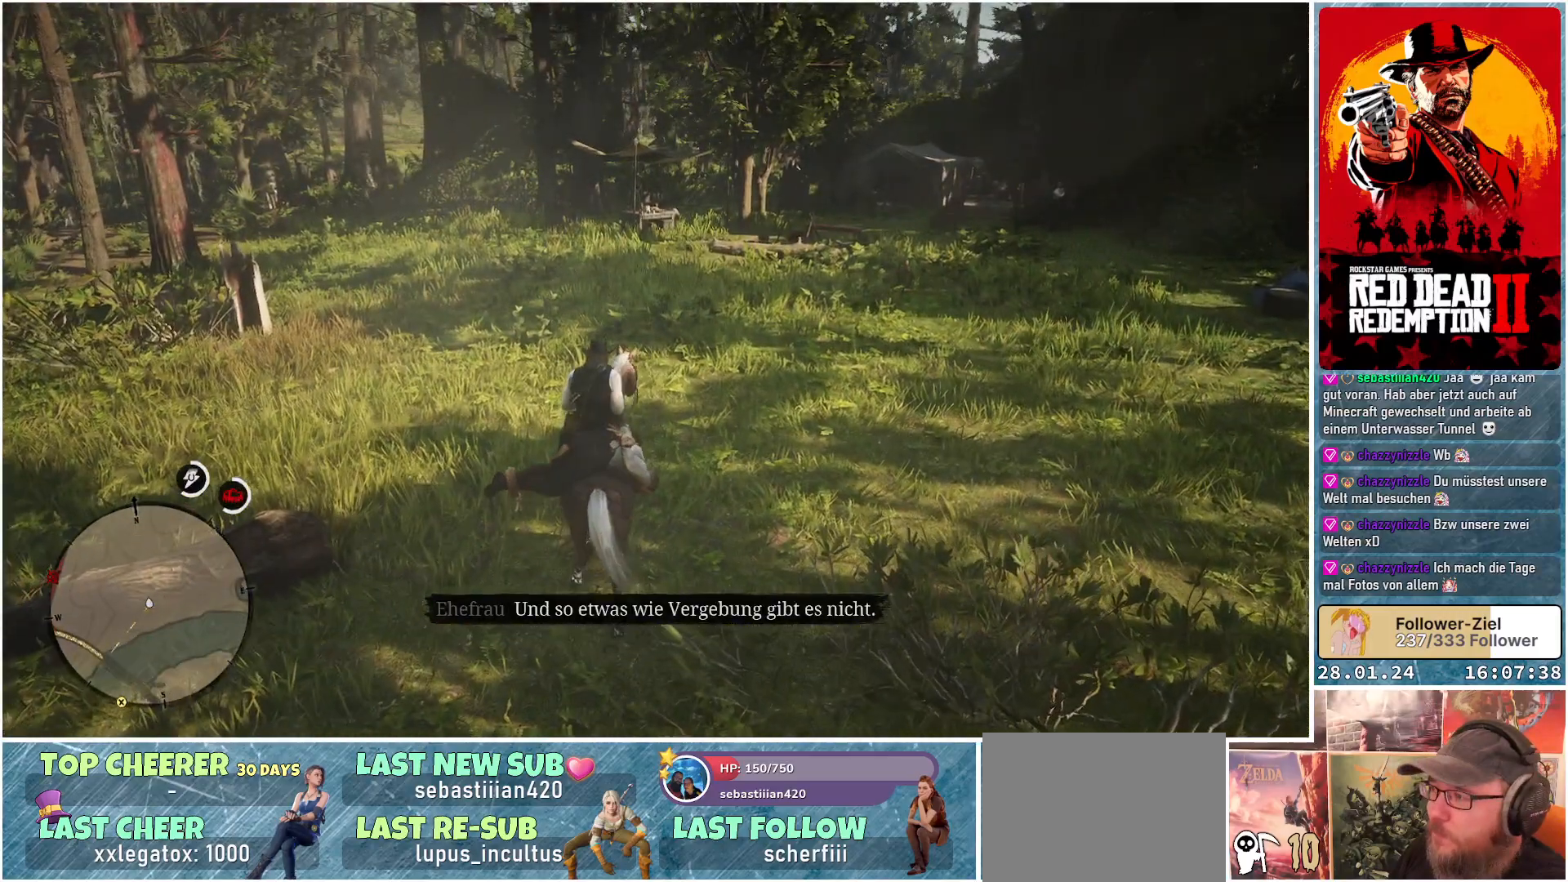
{"buttons": ["A"], "left_stick": "up-right", "right_stick": "center", "events": [[283, "A", "down"]]}
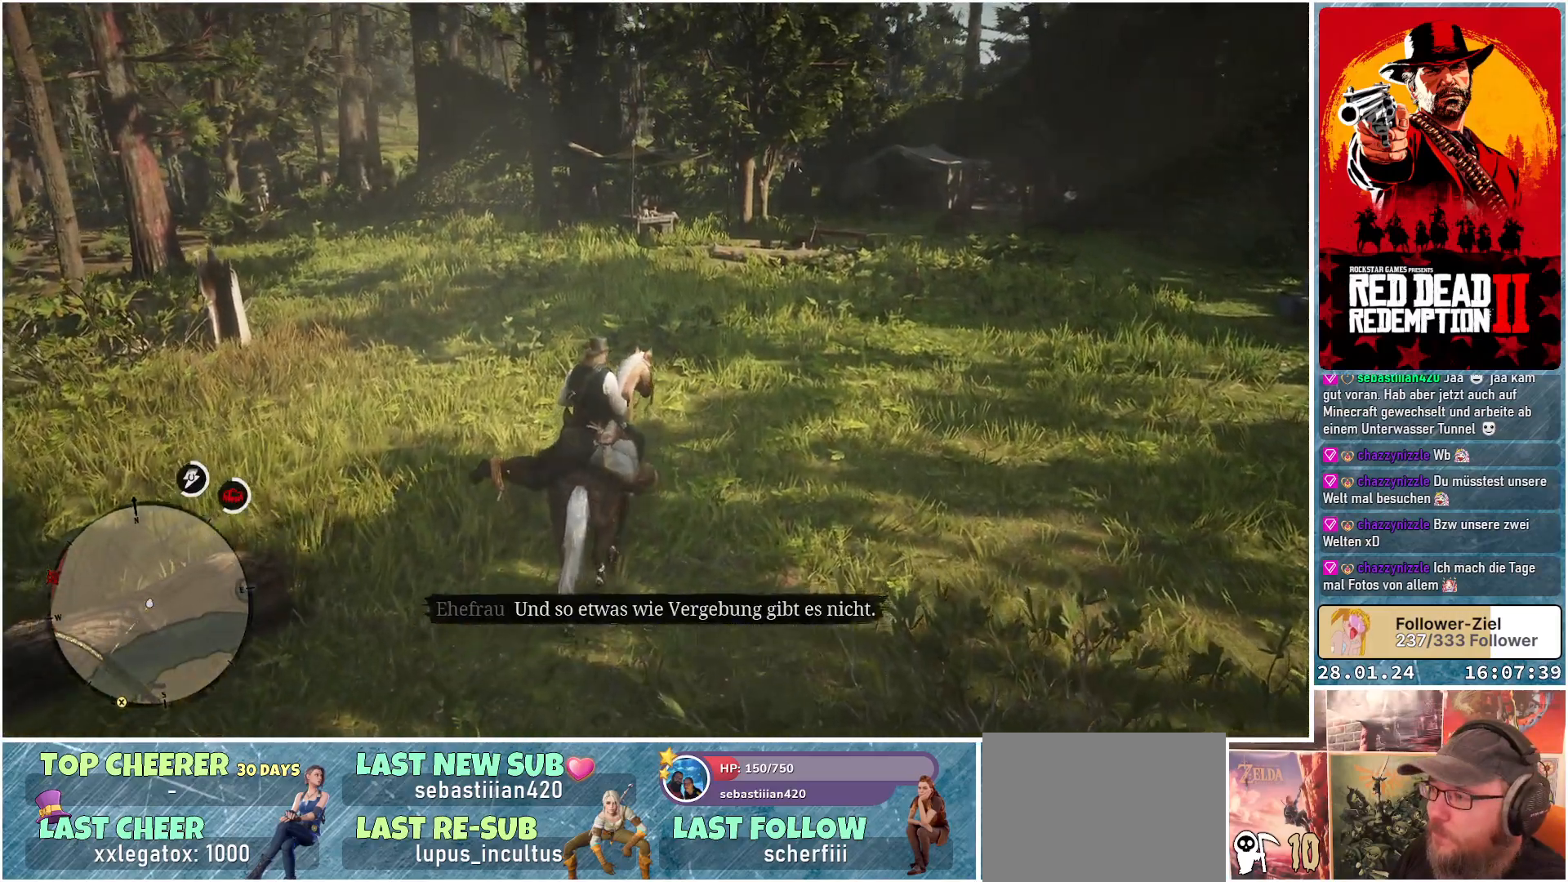
{"buttons": ["A"], "left_stick": "up-right", "right_stick": "center", "events": []}
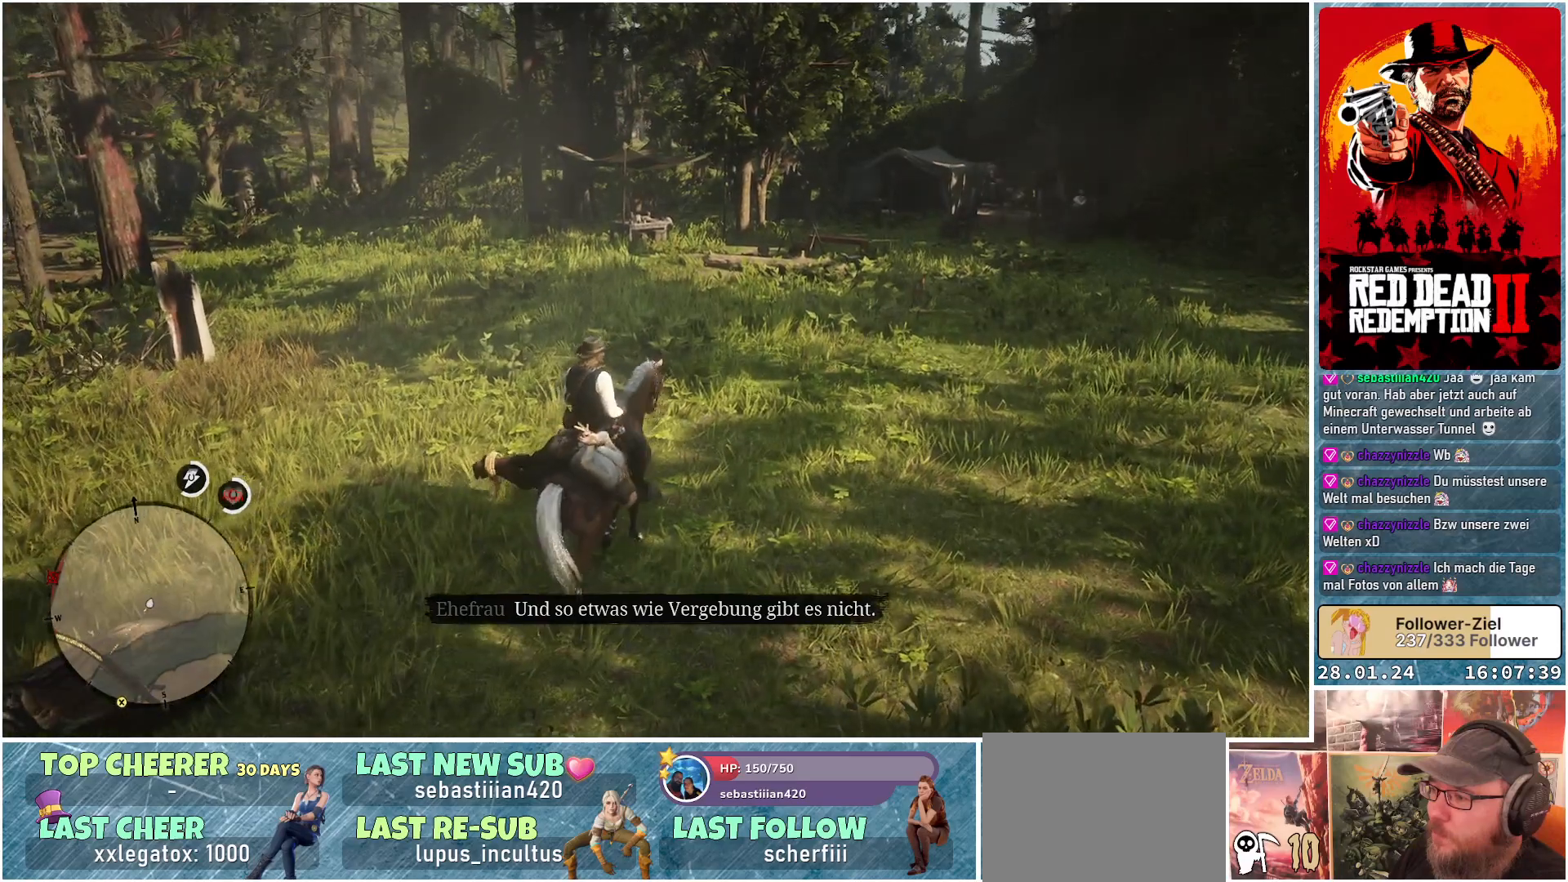
{"buttons": [], "left_stick": "up-right", "right_stick": "center", "events": [[33, "A", "up"]]}
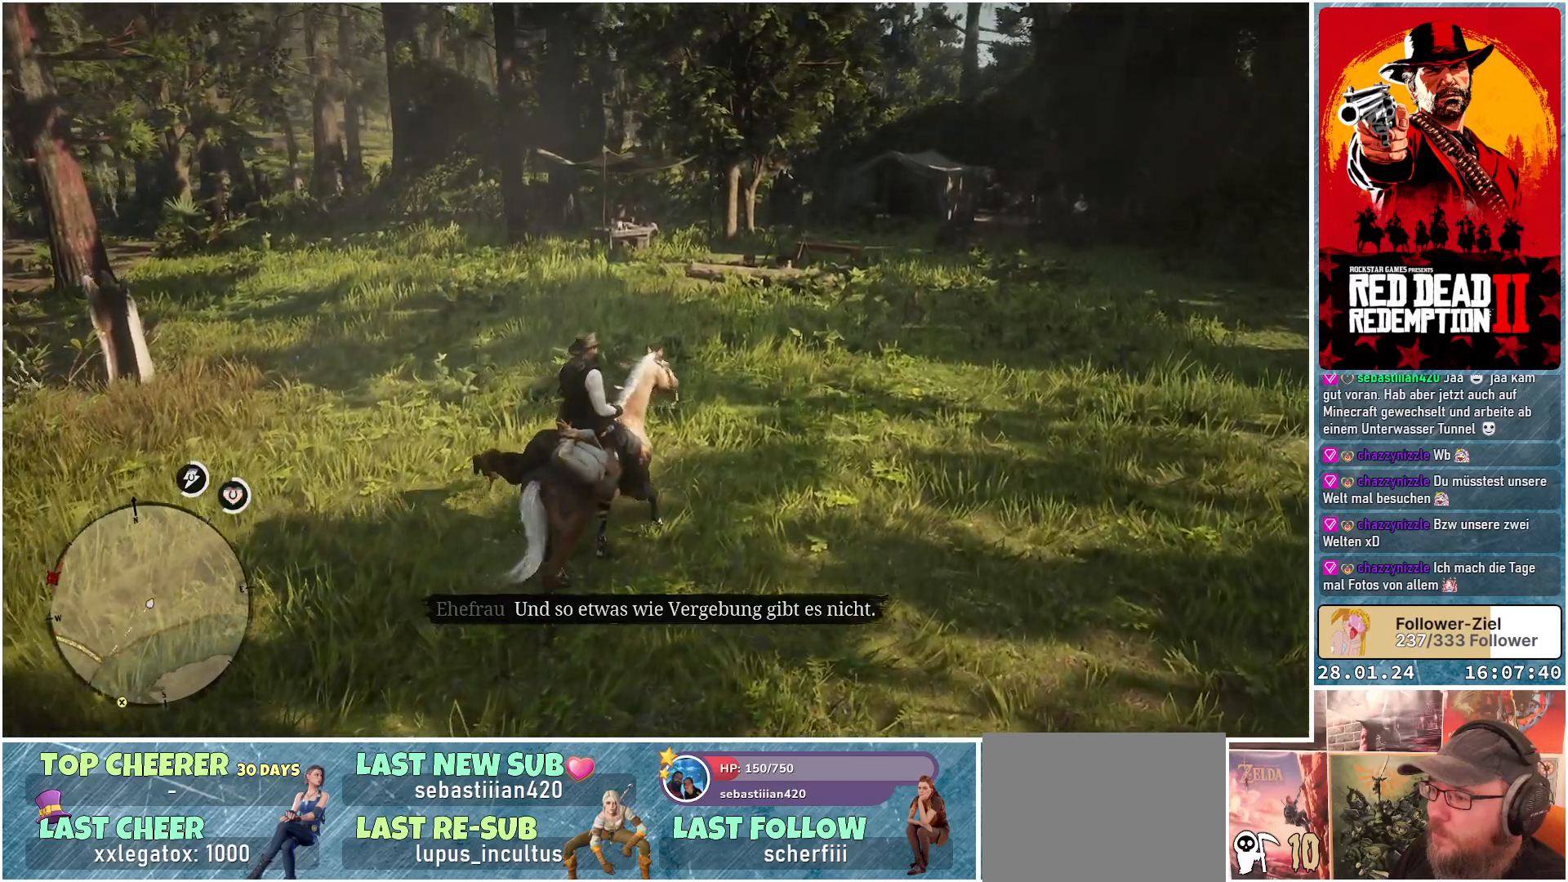
{"buttons": [], "left_stick": "up-right", "right_stick": "center", "events": []}